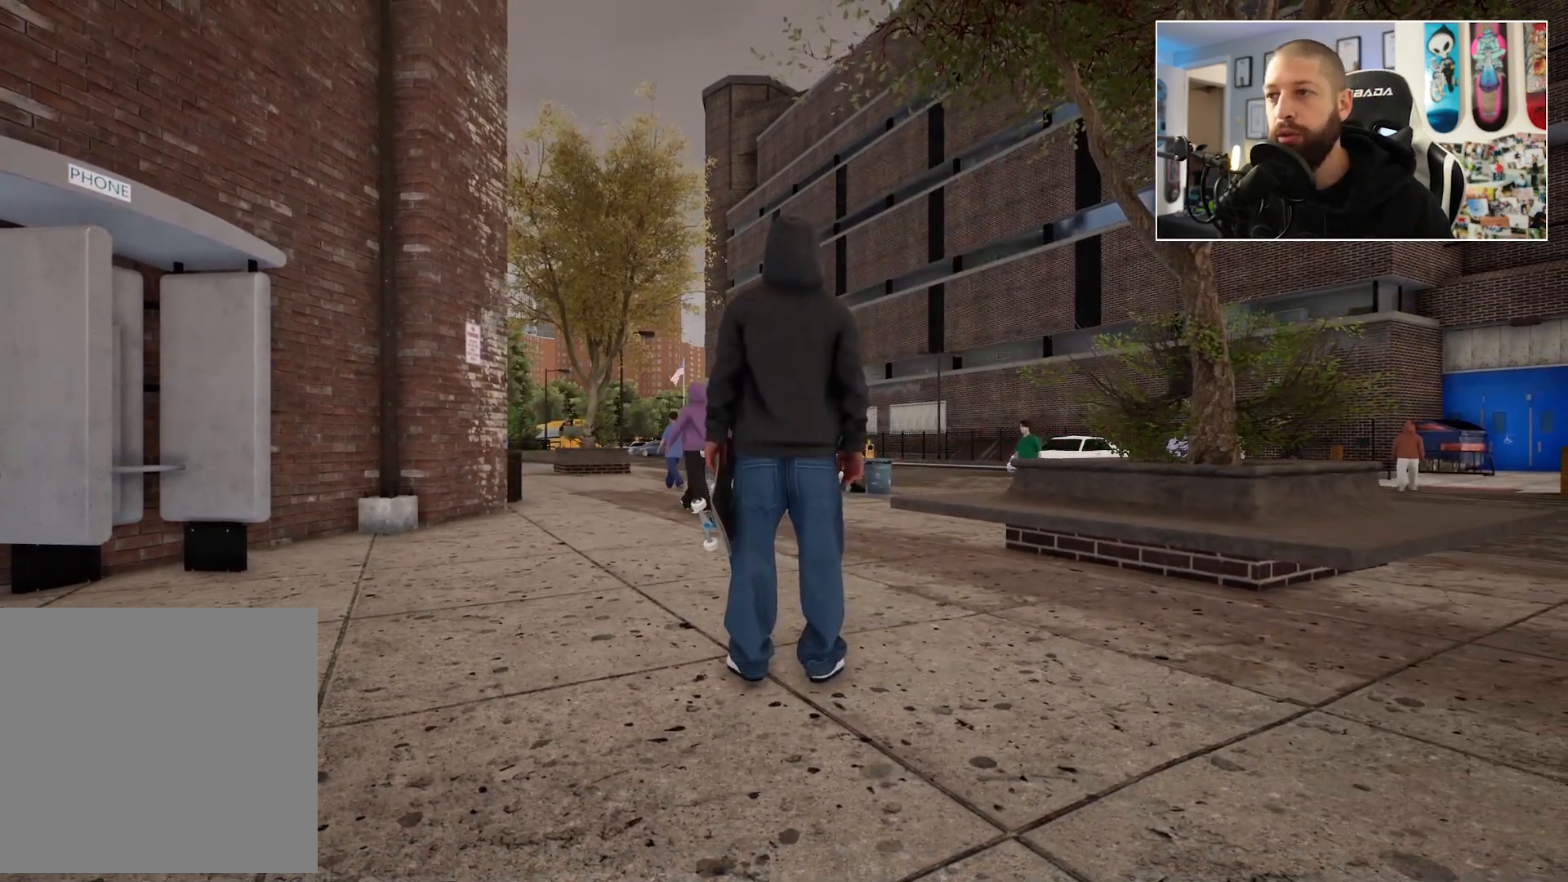
Gameplay with a controller (Xbox layout); each line is a JSON object with the inputs held at the frame after it. "events" lists button and stick changes between this image and that frame as [ms after this image, input, new state], when the widget could be followed in between.
{"buttons": [], "left_stick": "center", "right_stick": "center", "events": []}
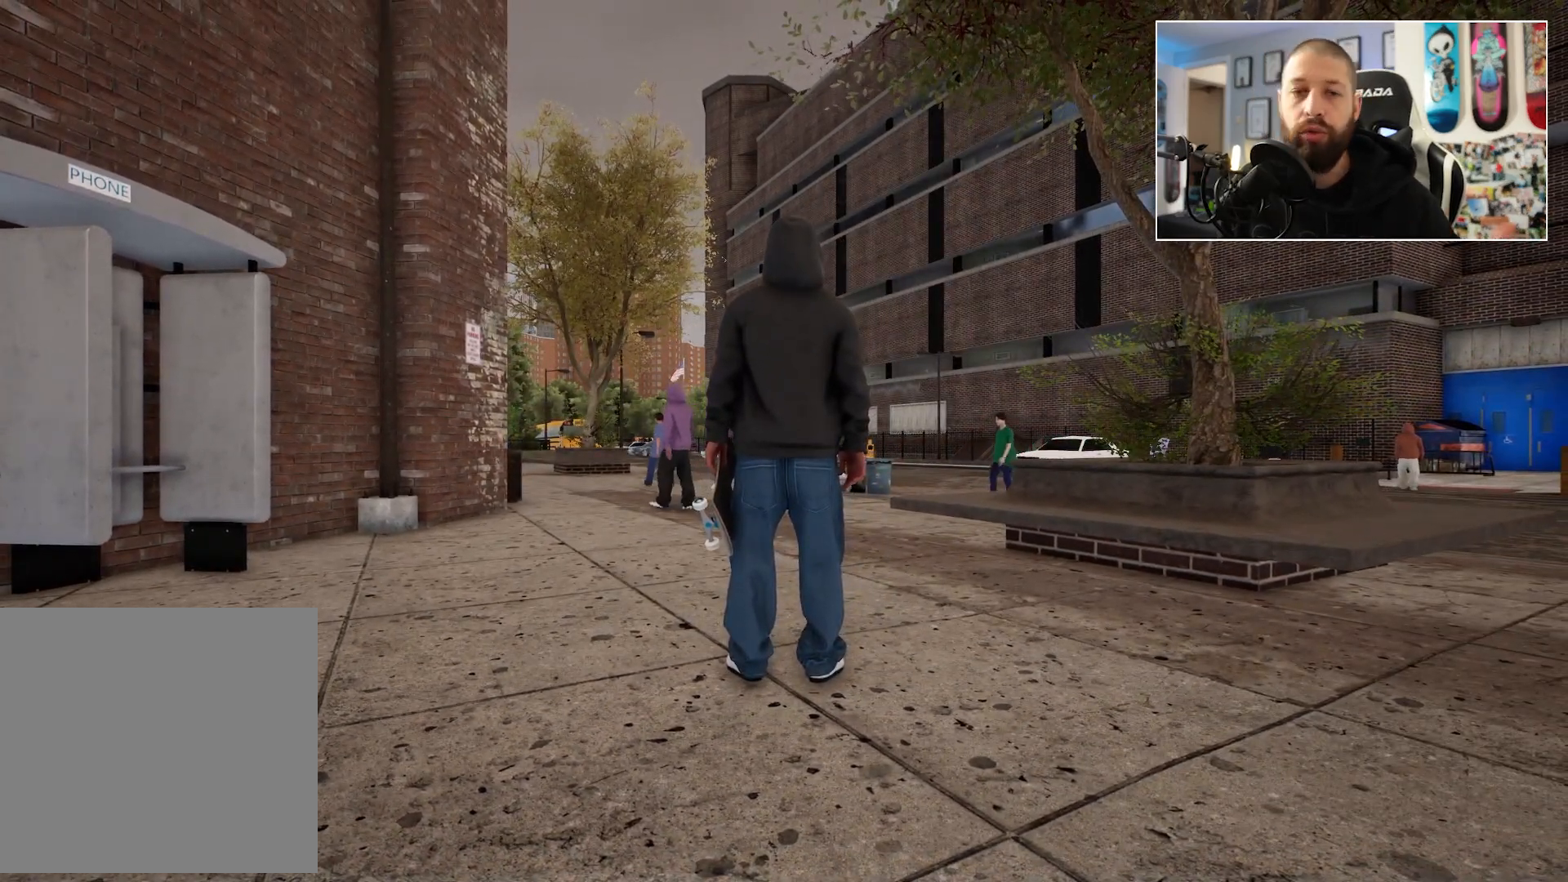
{"buttons": [], "left_stick": "center", "right_stick": "center", "events": []}
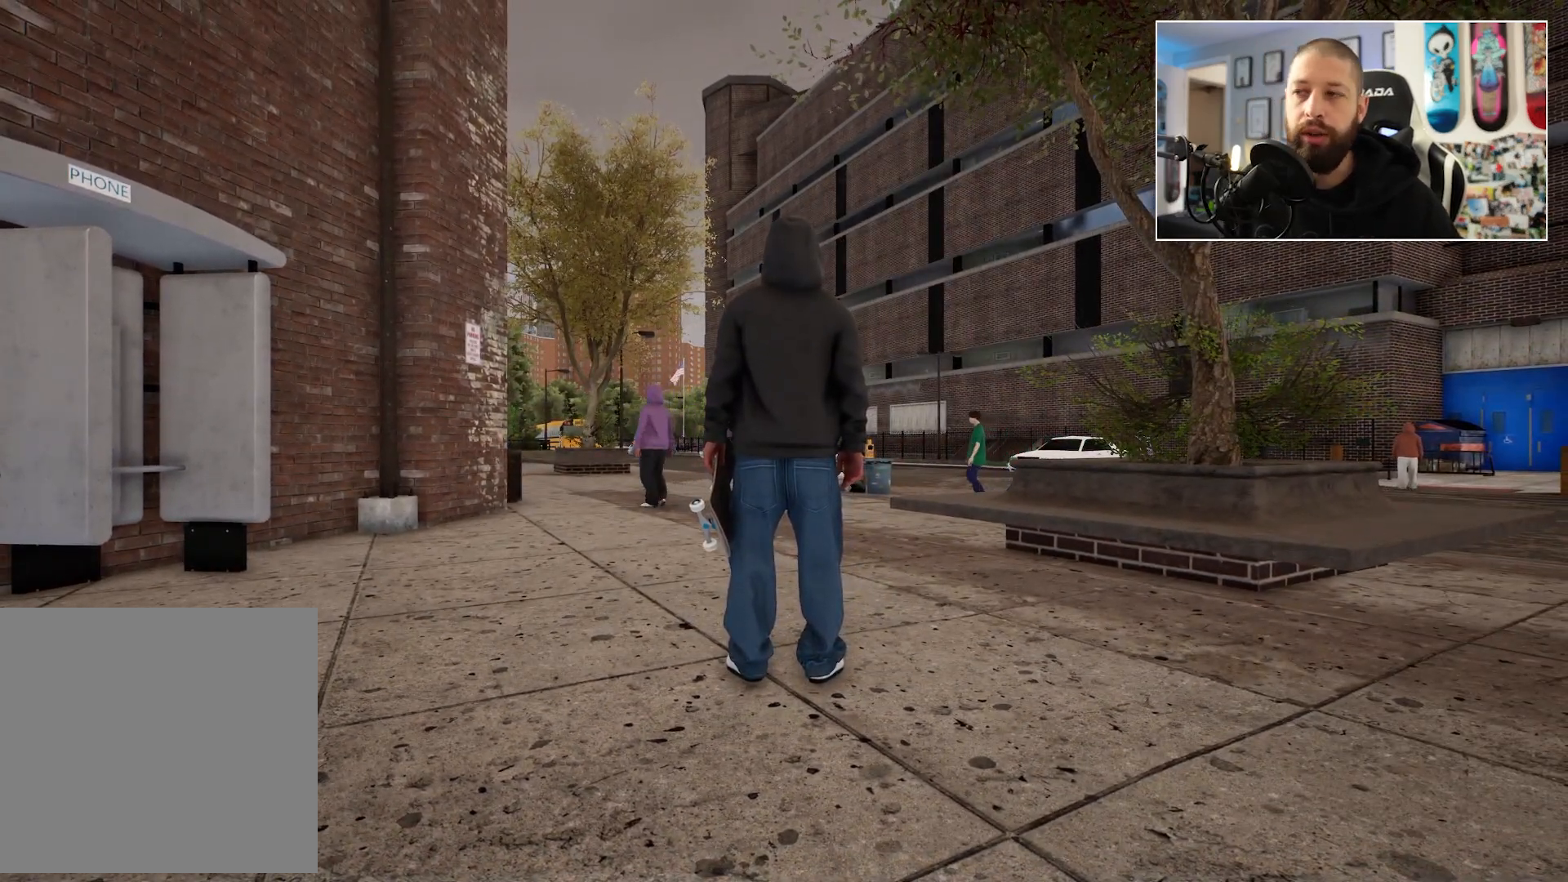
{"buttons": ["DPAD_DOWN"], "left_stick": "center", "right_stick": "center", "events": [[100, "START", "down"], [217, "START", "up"], [400, "DPAD_DOWN", "down"]]}
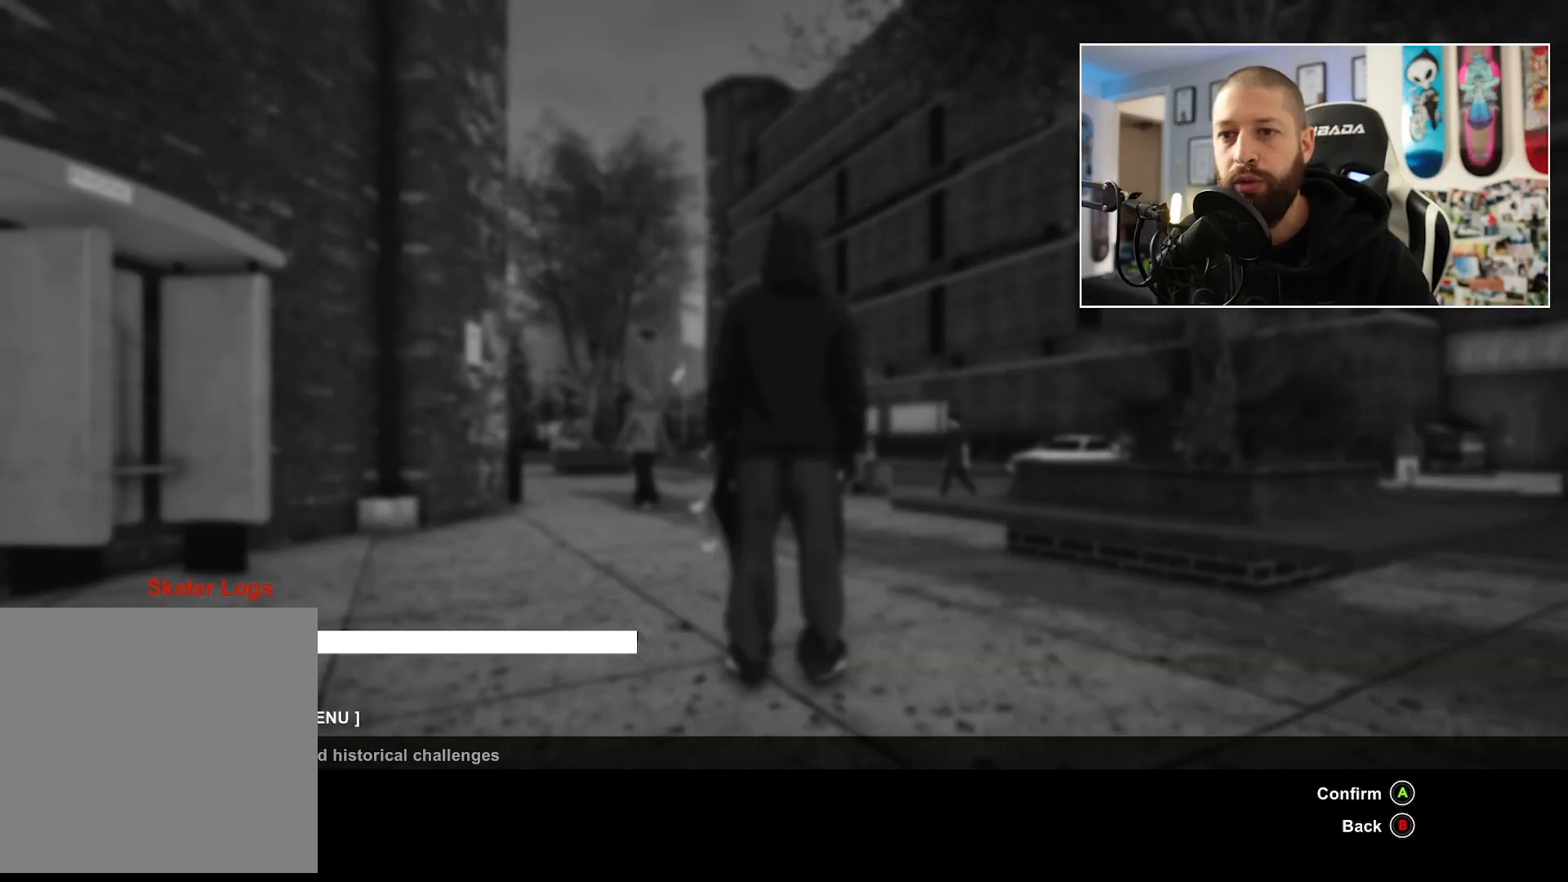
{"buttons": ["A"], "left_stick": "center", "right_stick": "center", "events": [[50, "DPAD_DOWN", "up"], [367, "A", "down"]]}
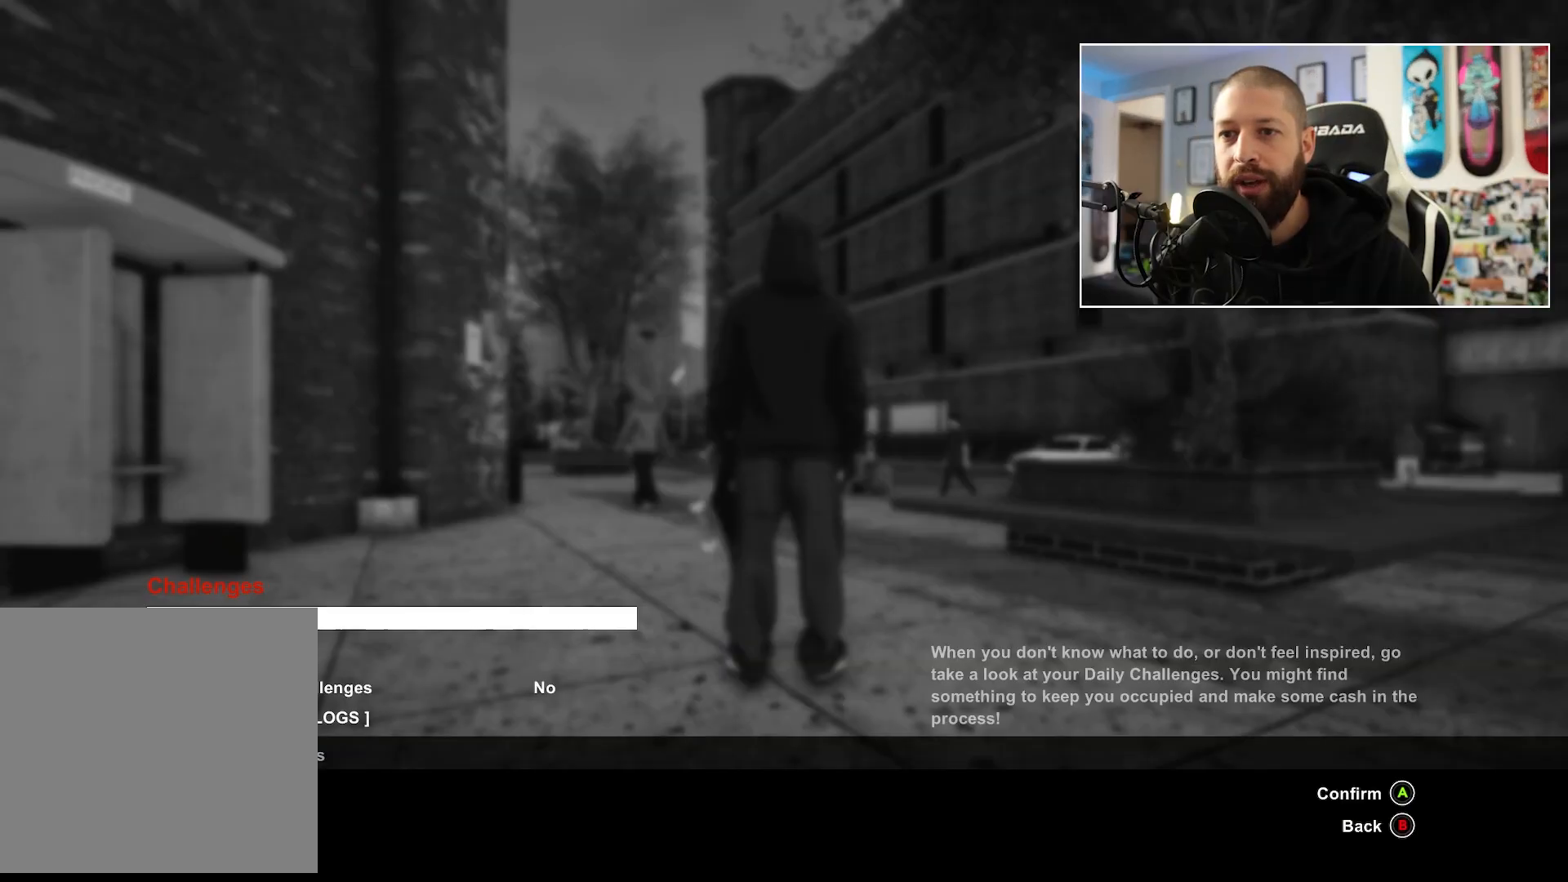
{"buttons": [], "left_stick": "center", "right_stick": "center", "events": [[17, "A", "up"]]}
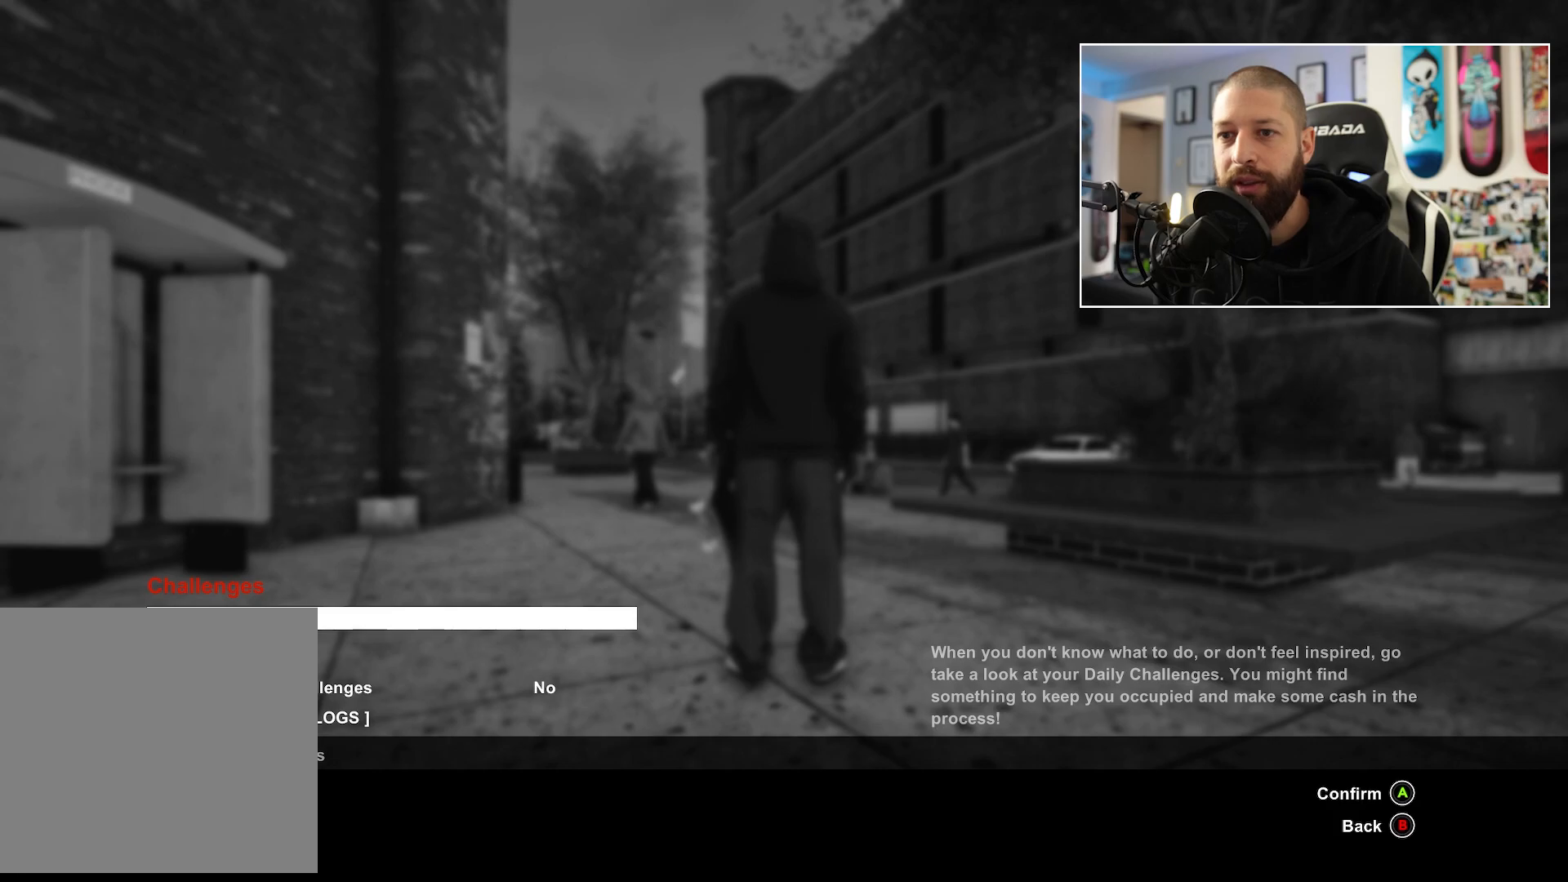
{"buttons": [], "left_stick": "center", "right_stick": "center", "events": []}
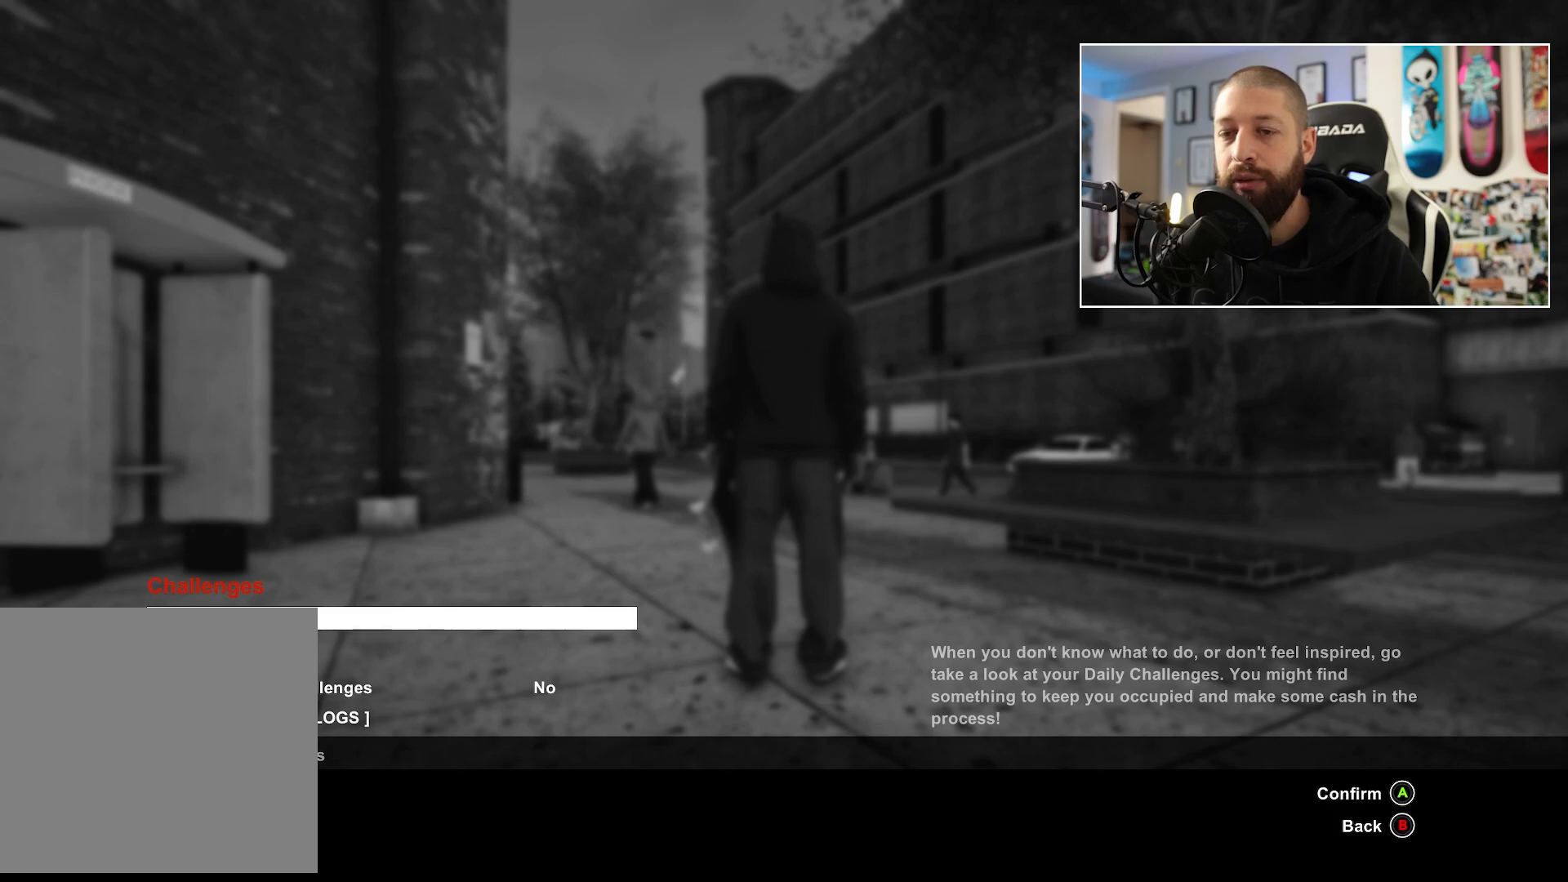
{"buttons": [], "left_stick": "center", "right_stick": "center", "events": []}
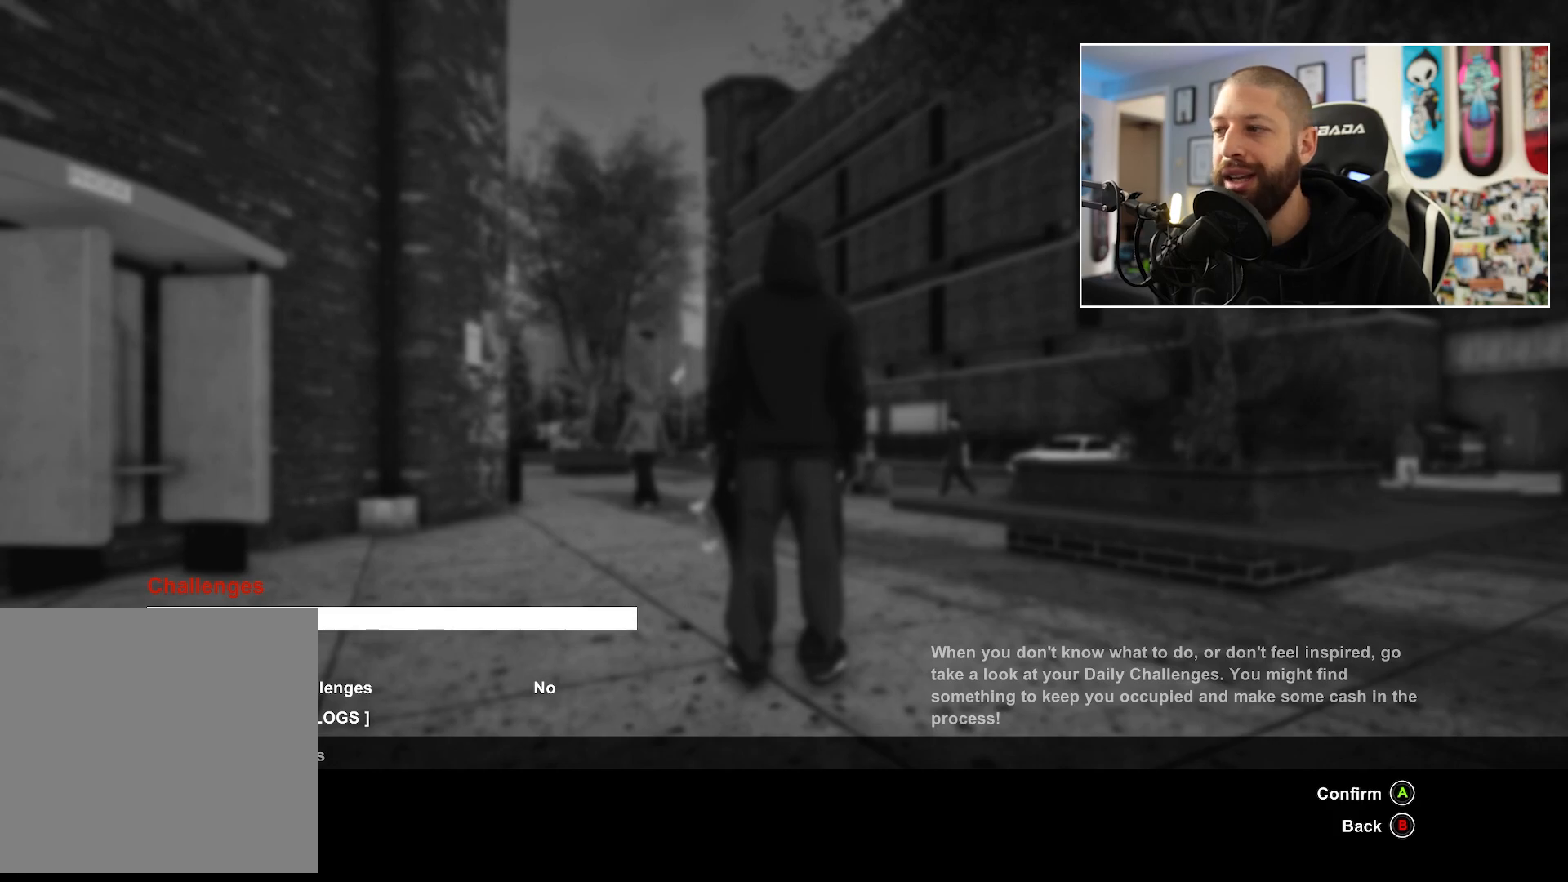
{"buttons": ["A"], "left_stick": "center", "right_stick": "center", "events": [[267, "A", "down"]]}
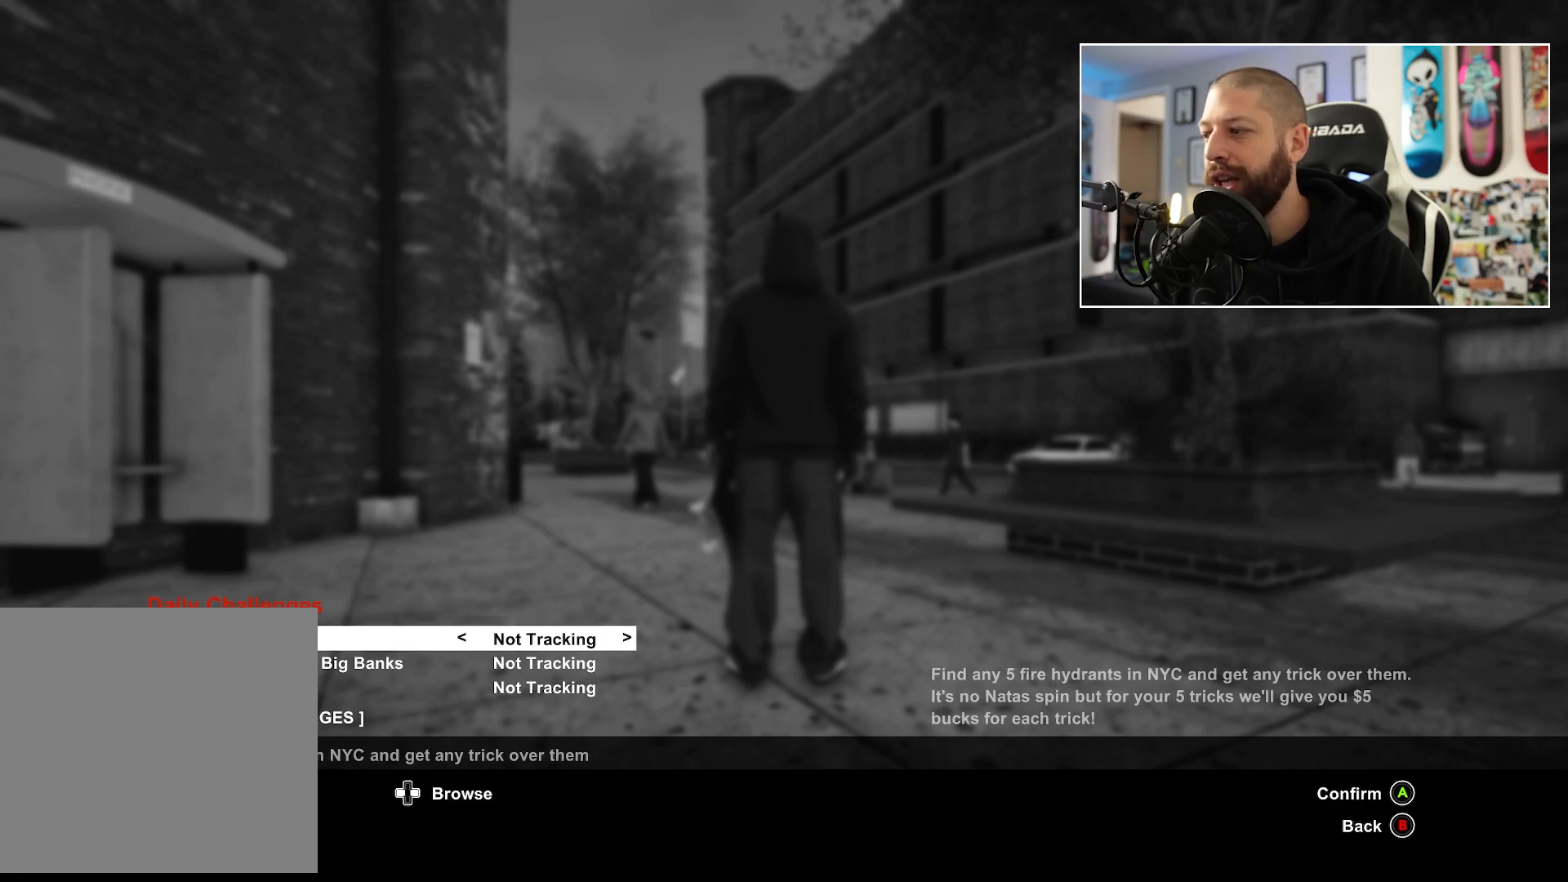
{"buttons": [], "left_stick": "center", "right_stick": "center", "events": [[233, "A", "up"]]}
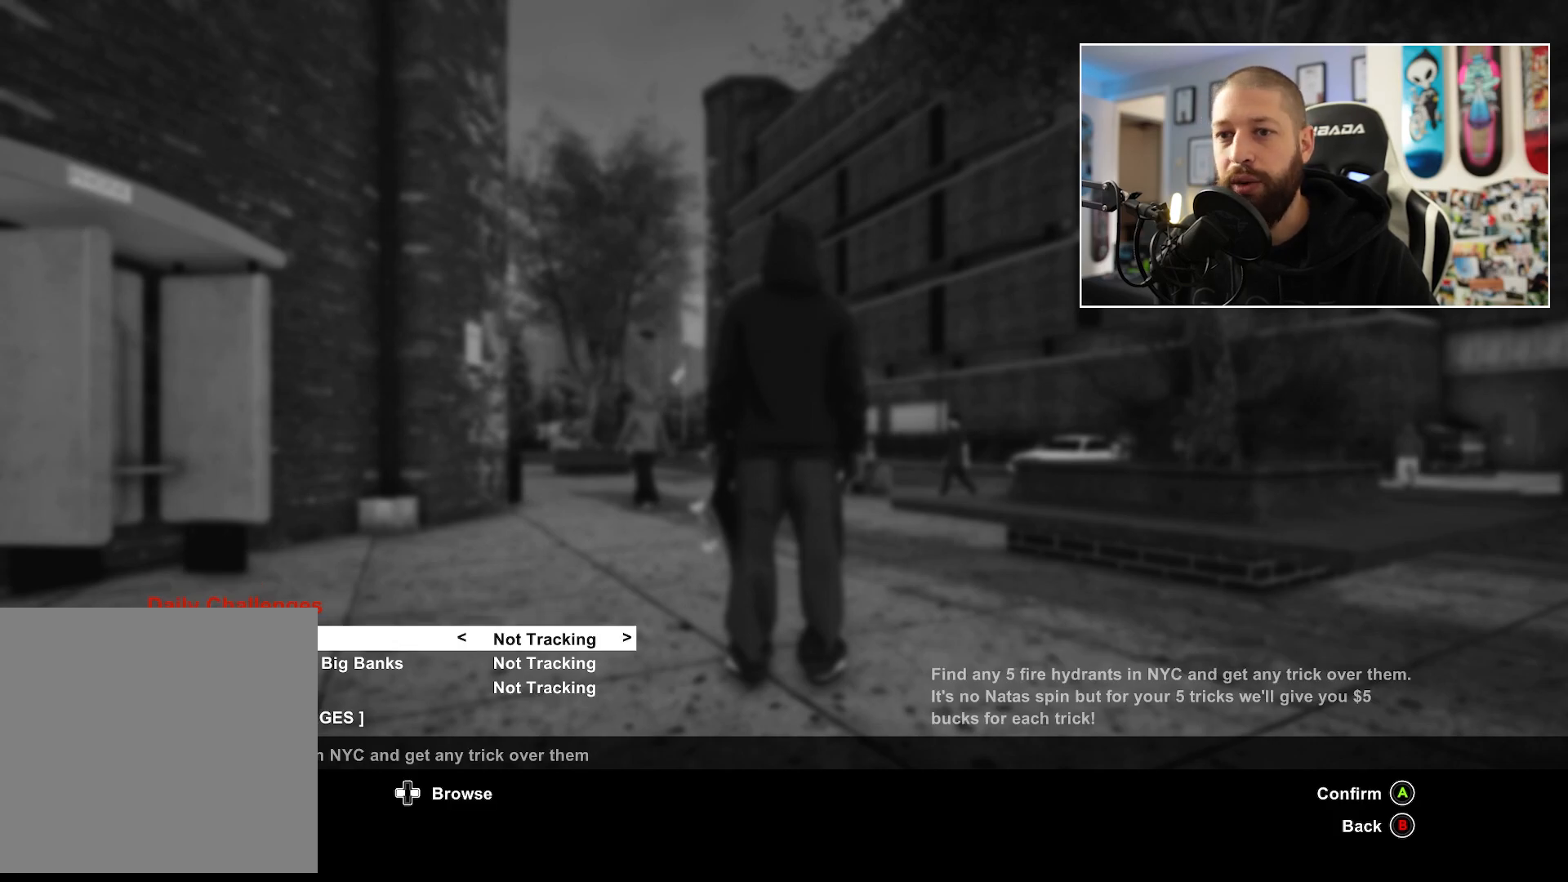
{"buttons": [], "left_stick": "center", "right_stick": "center", "events": []}
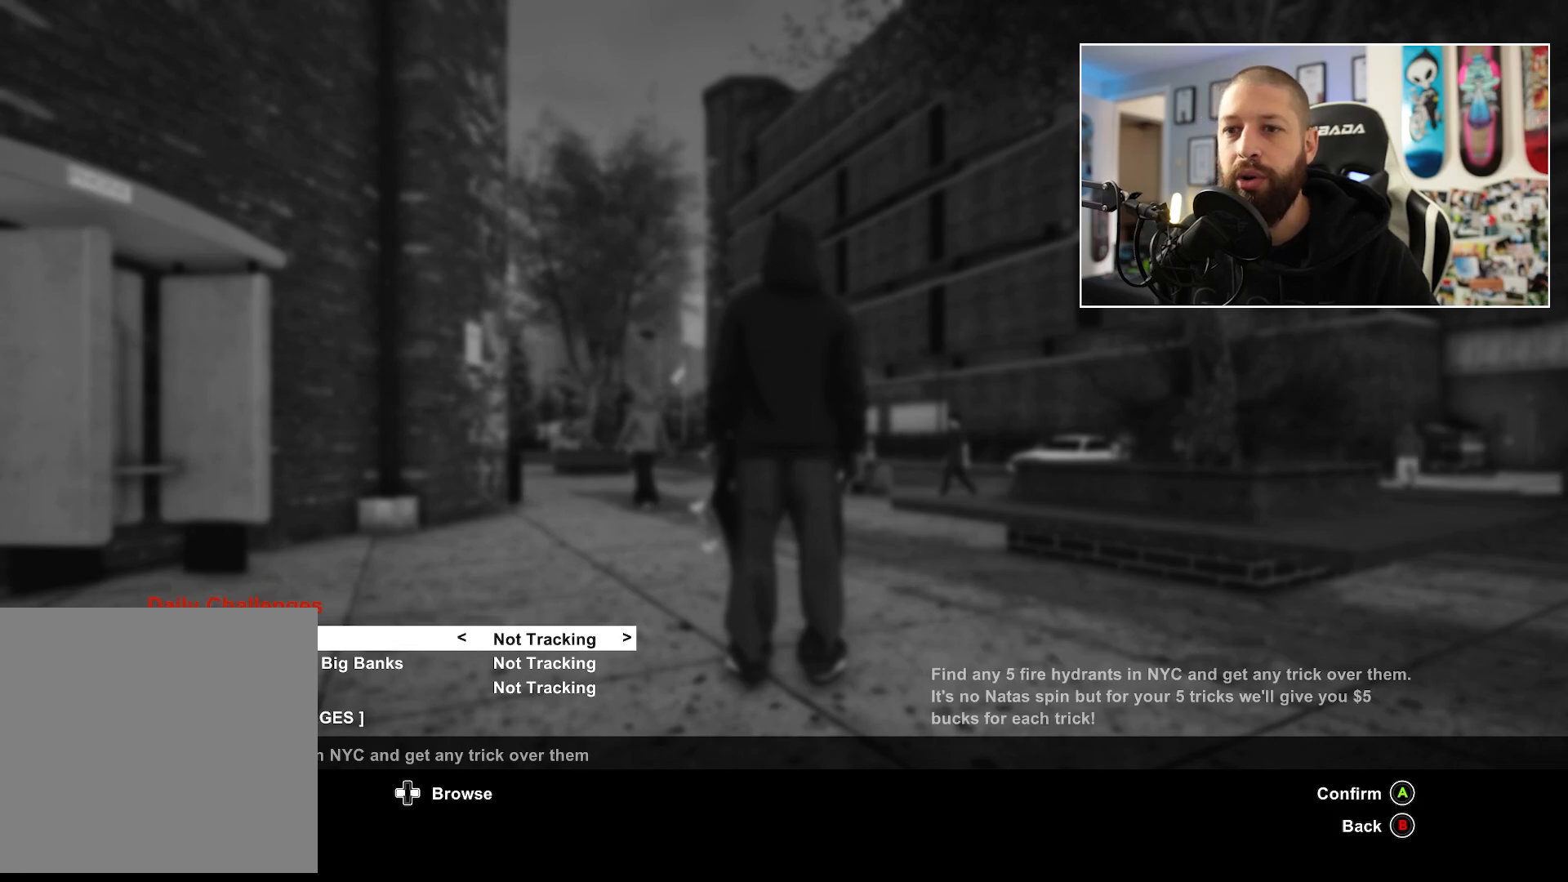
{"buttons": [], "left_stick": "center", "right_stick": "center", "events": []}
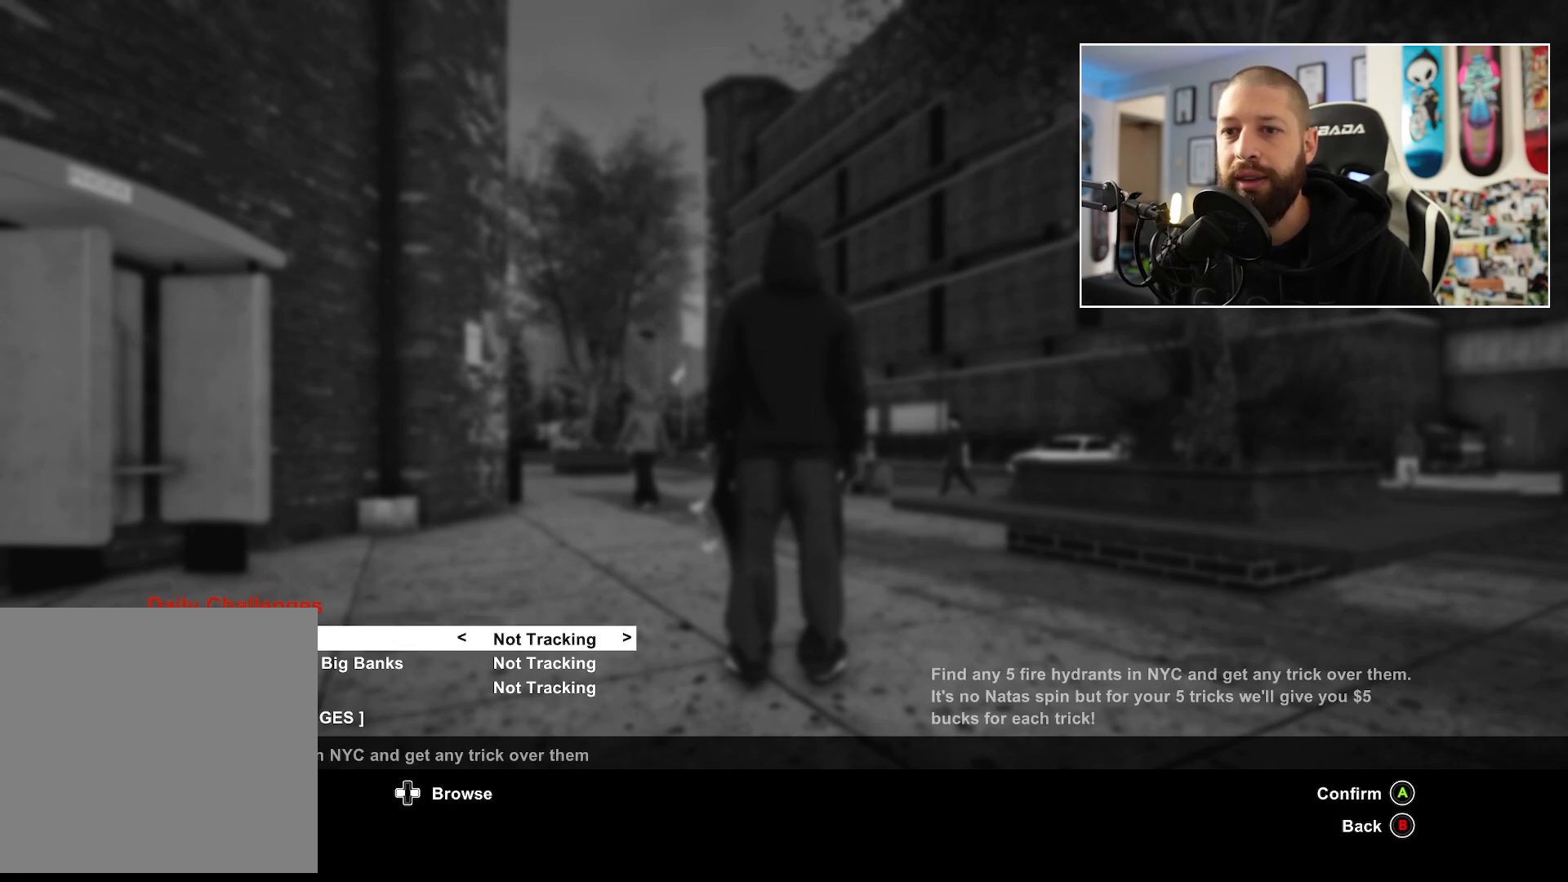
{"buttons": [], "left_stick": "center", "right_stick": "center", "events": []}
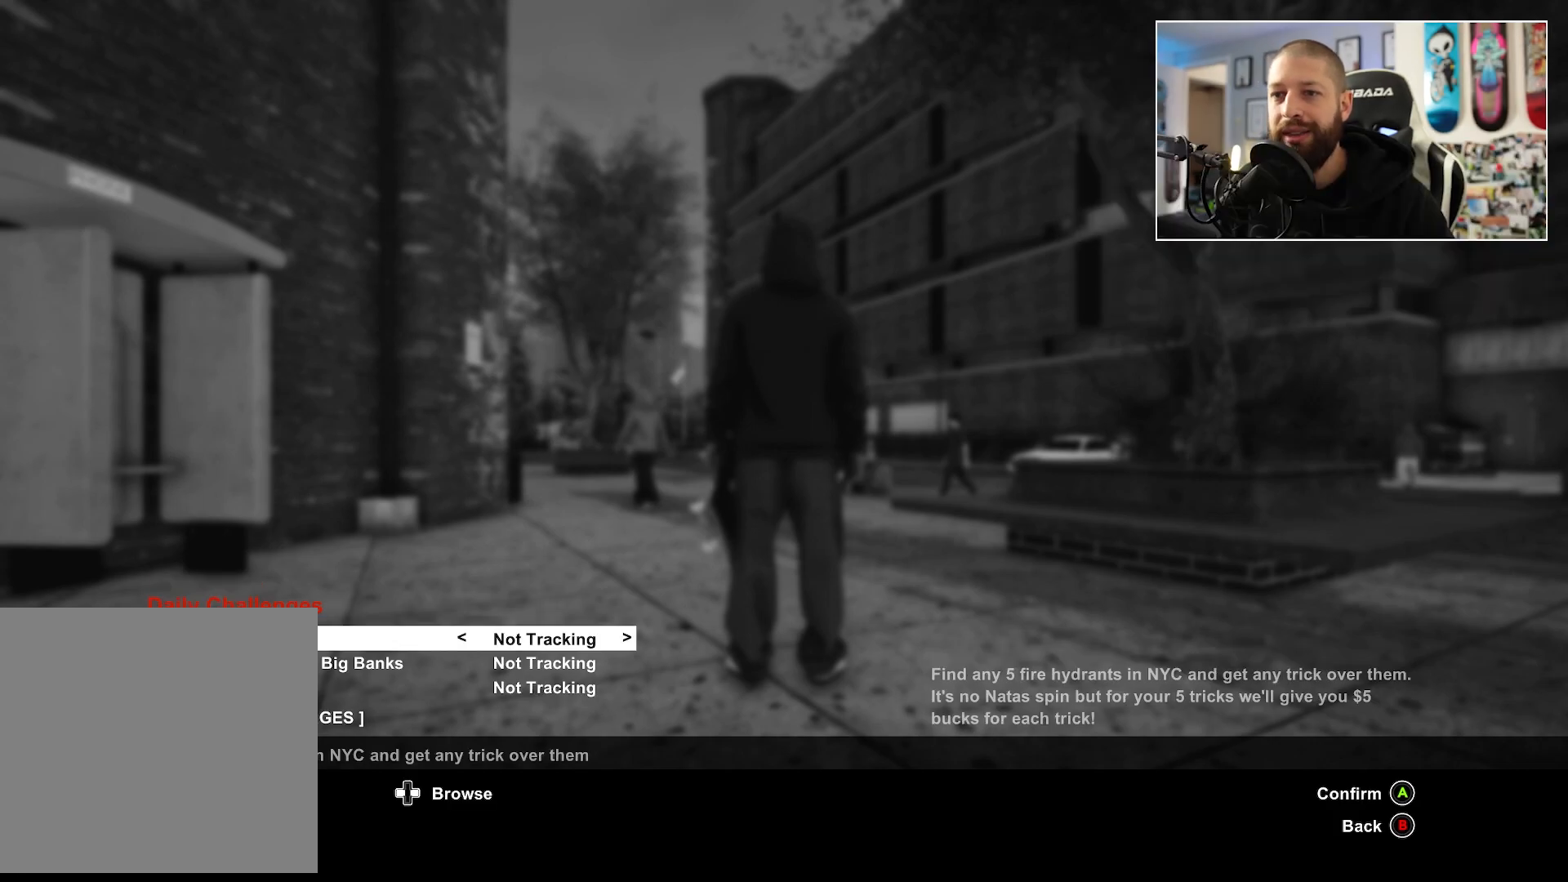
{"buttons": ["DPAD_RIGHT"], "left_stick": "center", "right_stick": "center", "events": [[483, "DPAD_RIGHT", "down"]]}
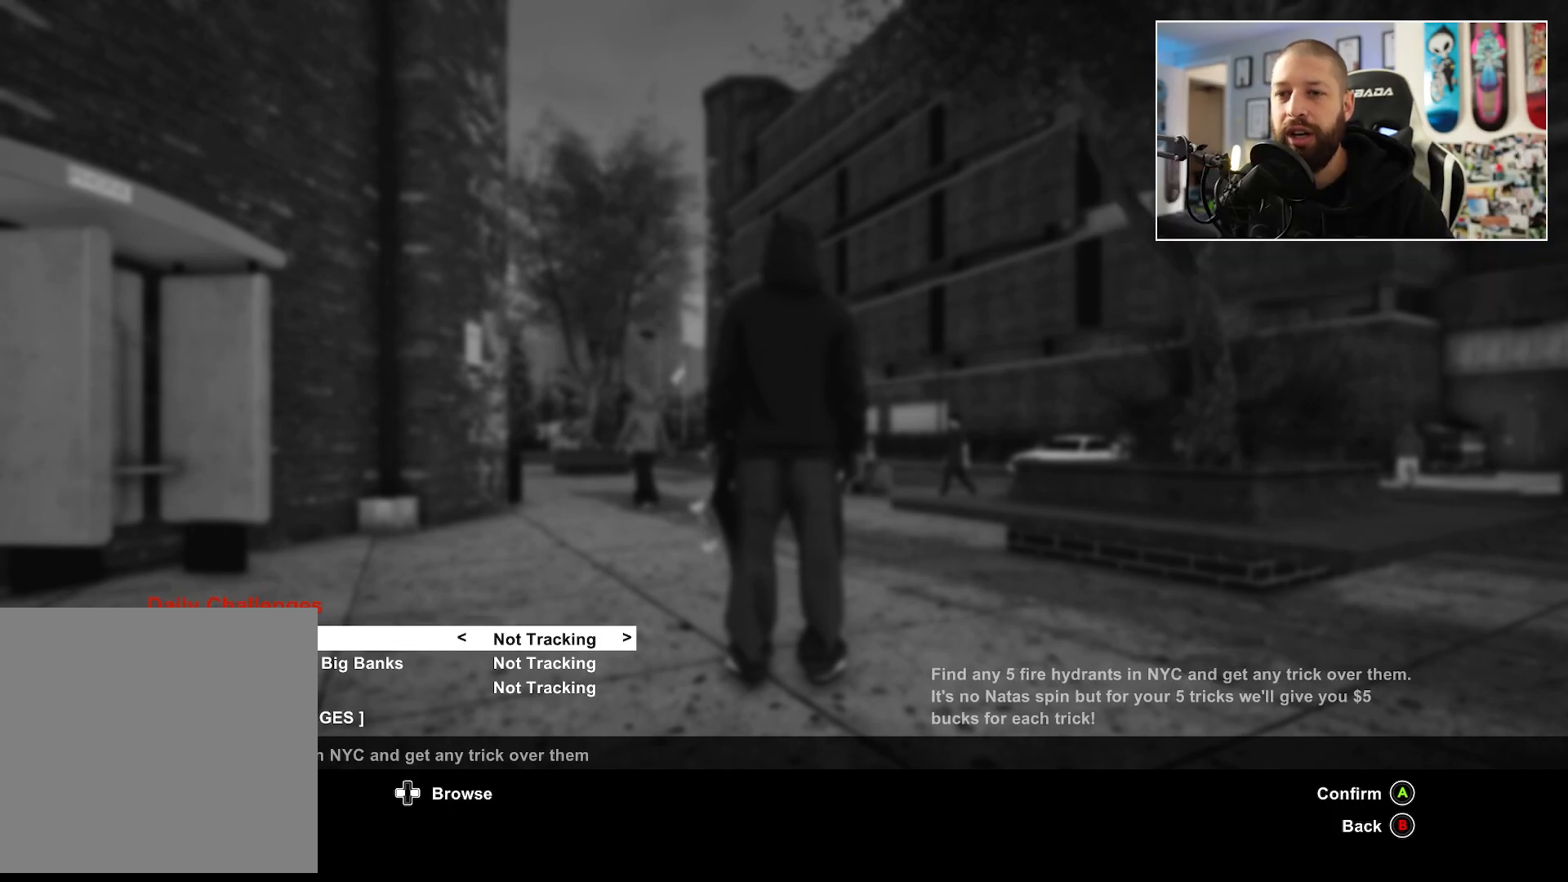
{"buttons": [], "left_stick": "center", "right_stick": "center", "events": [[150, "DPAD_RIGHT", "up"]]}
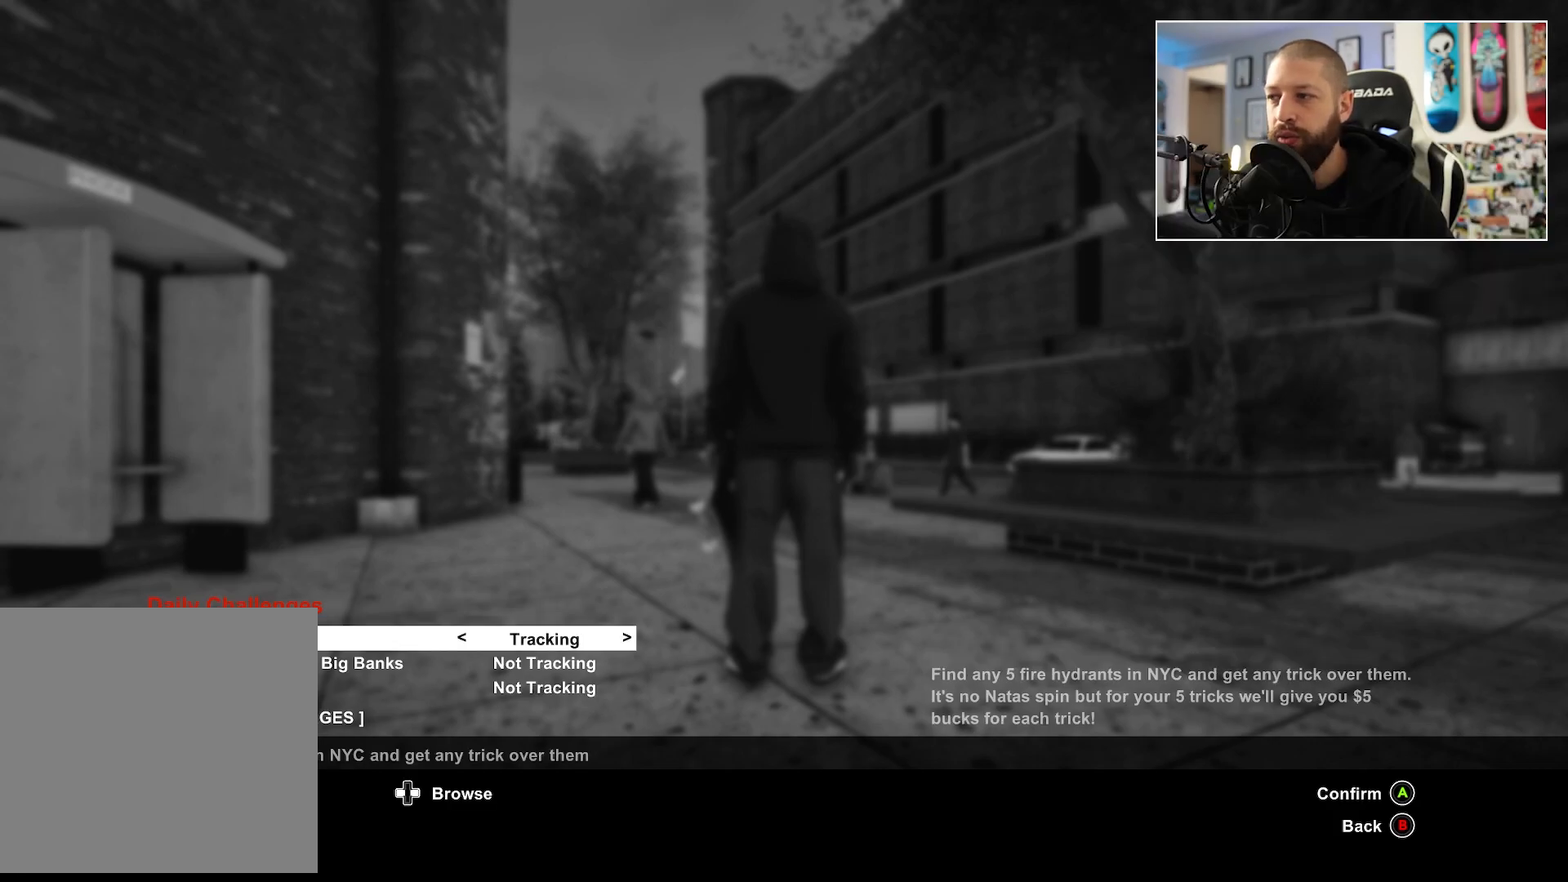
{"buttons": ["DPAD_RIGHT"], "left_stick": "center", "right_stick": "center", "events": [[50, "DPAD_DOWN", "down"], [150, "DPAD_DOWN", "up"], [417, "DPAD_RIGHT", "down"]]}
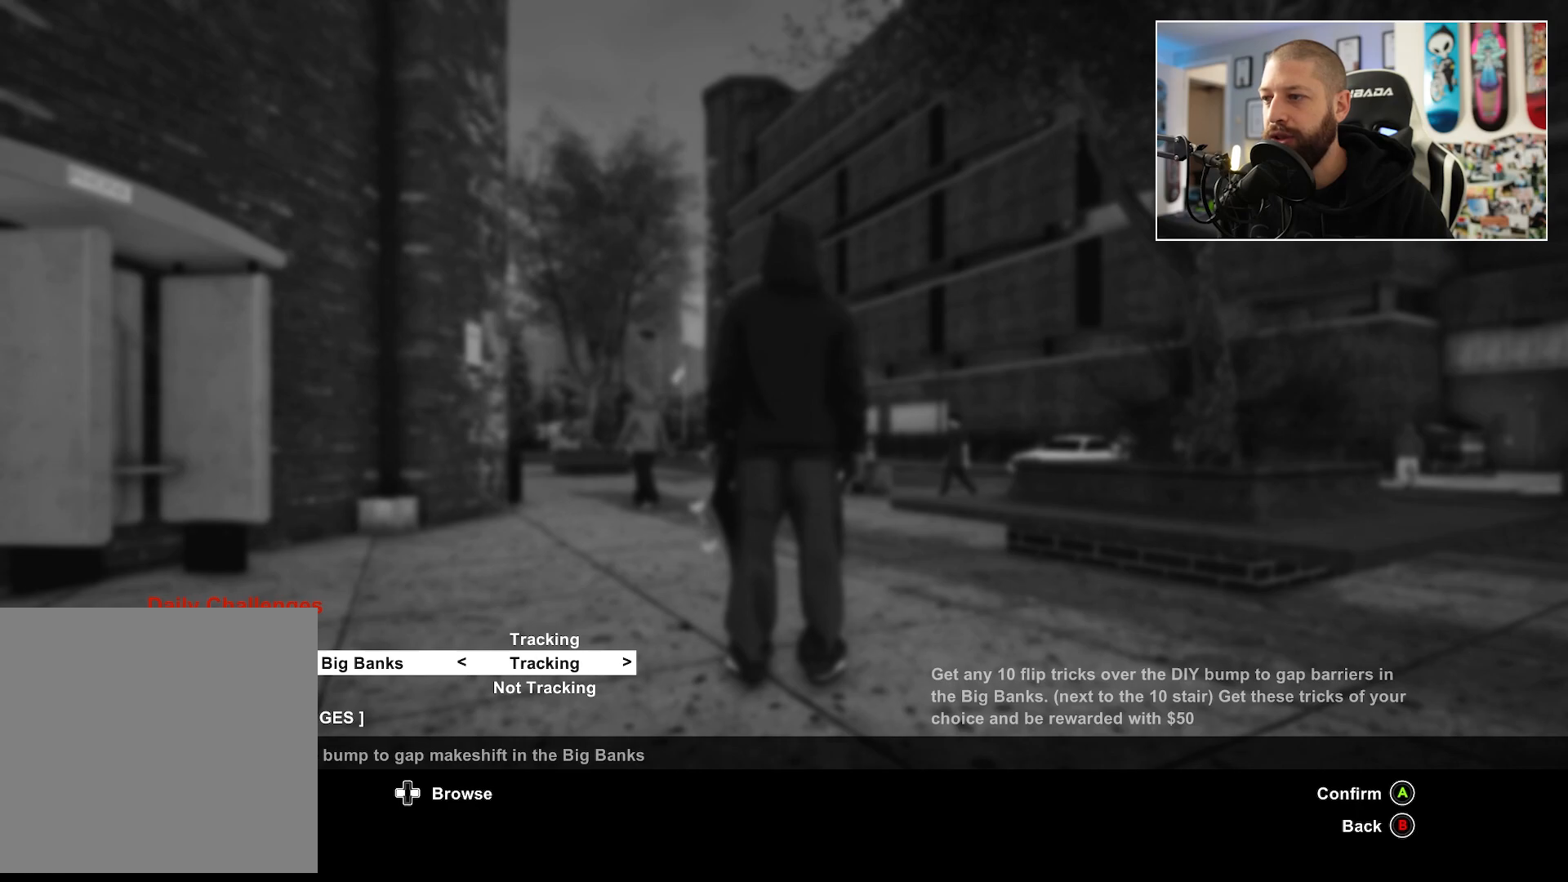
{"buttons": [], "left_stick": "center", "right_stick": "center", "events": [[67, "DPAD_RIGHT", "up"], [350, "DPAD_DOWN", "down"], [467, "DPAD_DOWN", "up"]]}
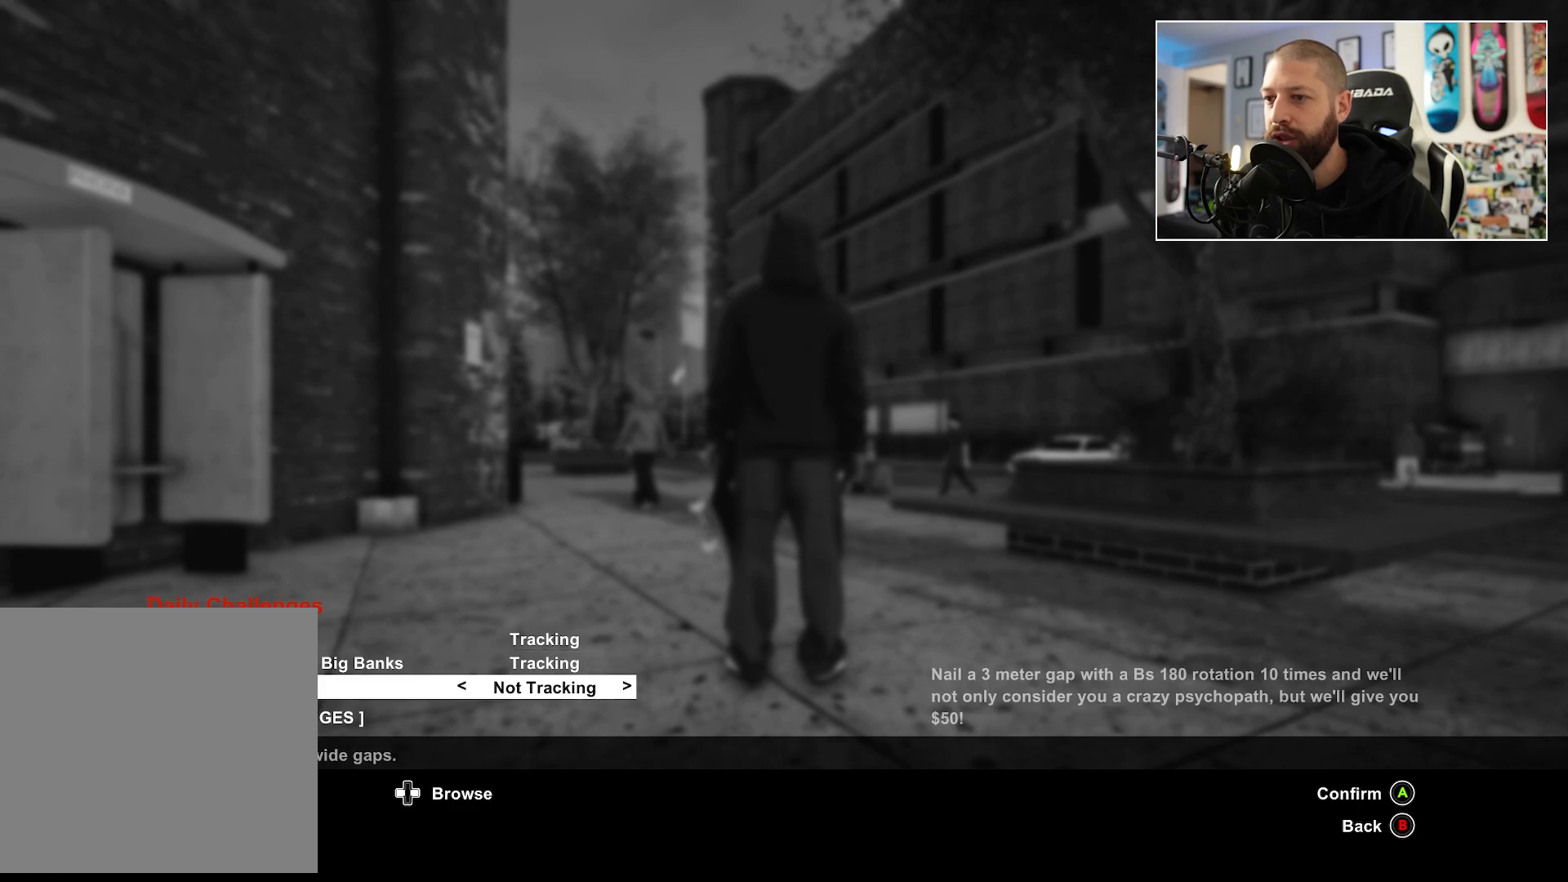
{"buttons": [], "left_stick": "center", "right_stick": "center", "events": [[183, "DPAD_RIGHT", "down"], [317, "DPAD_RIGHT", "up"]]}
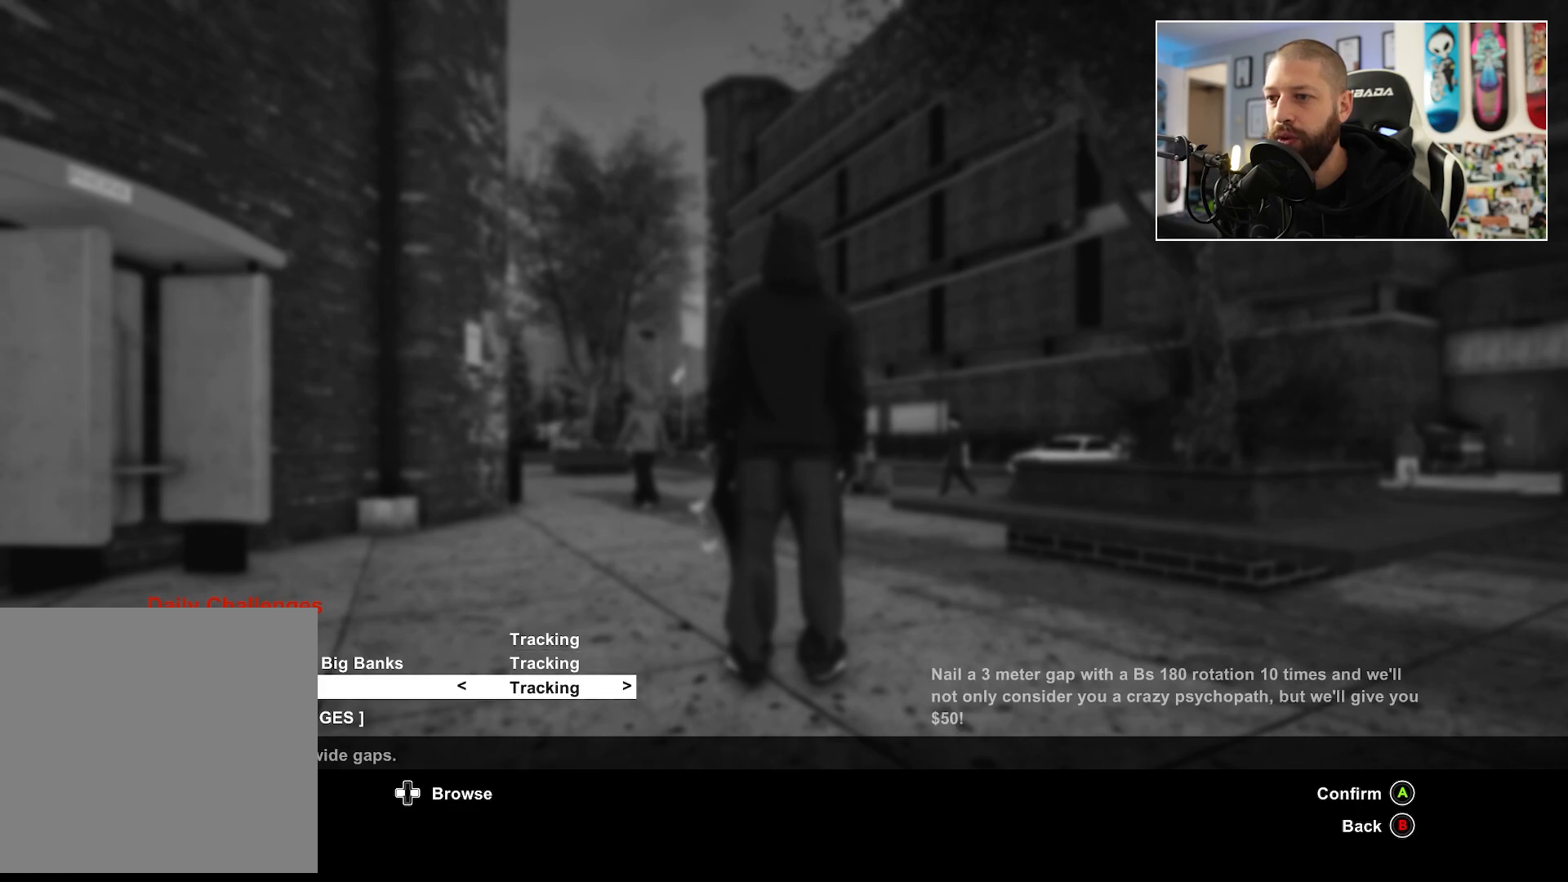
{"buttons": [], "left_stick": "center", "right_stick": "center", "events": [[333, "DPAD_LEFT", "down"], [383, "DPAD_LEFT", "up"]]}
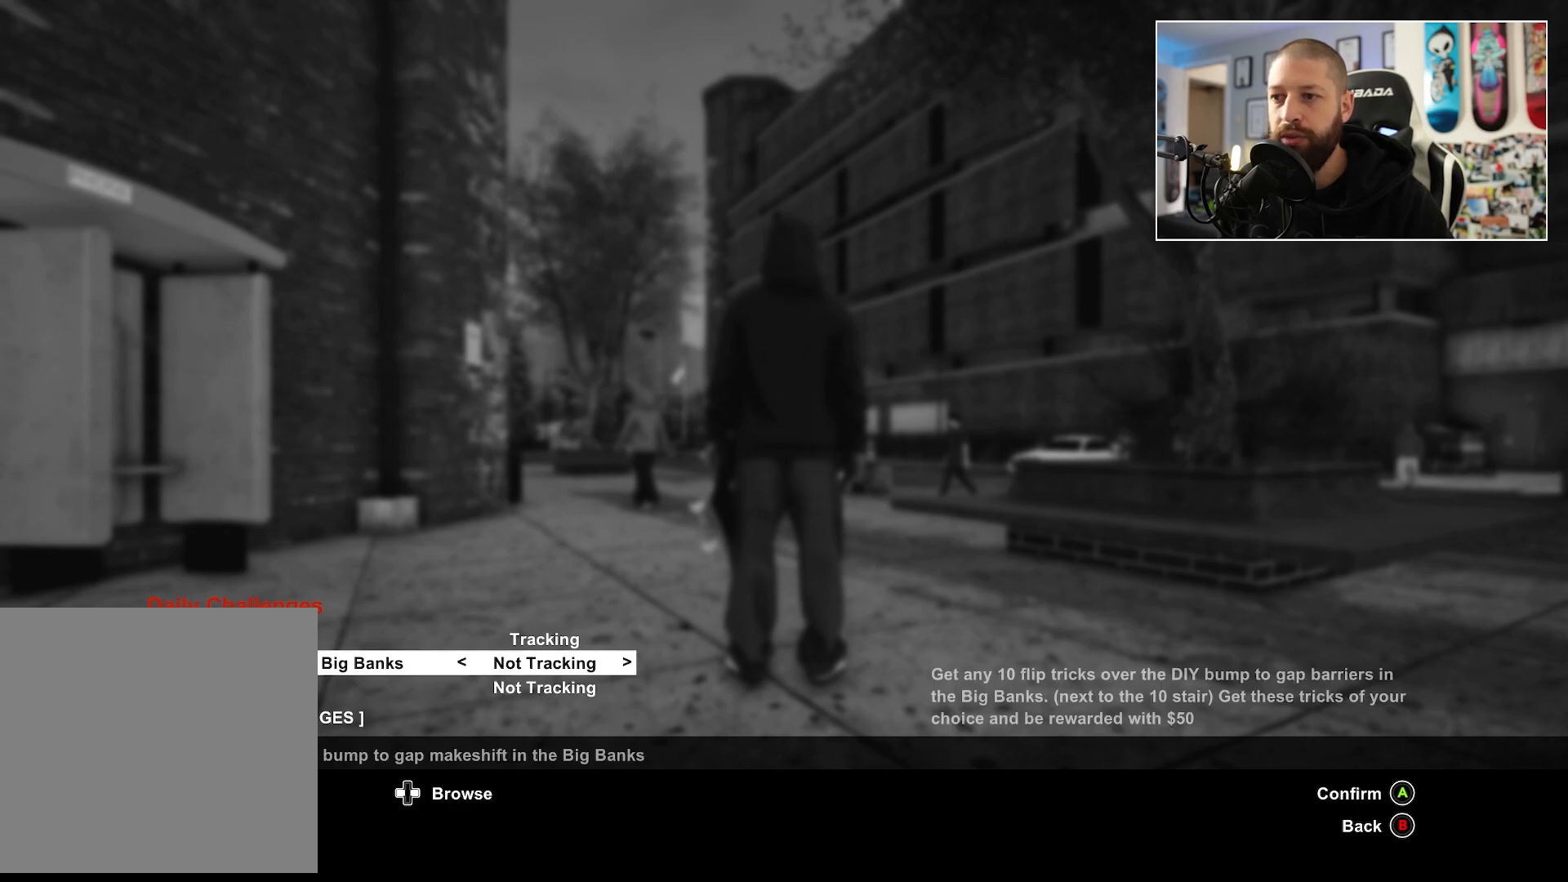
{"buttons": [], "left_stick": "center", "right_stick": "center", "events": [[183, "DPAD_UP", "down"], [333, "DPAD_UP", "up"]]}
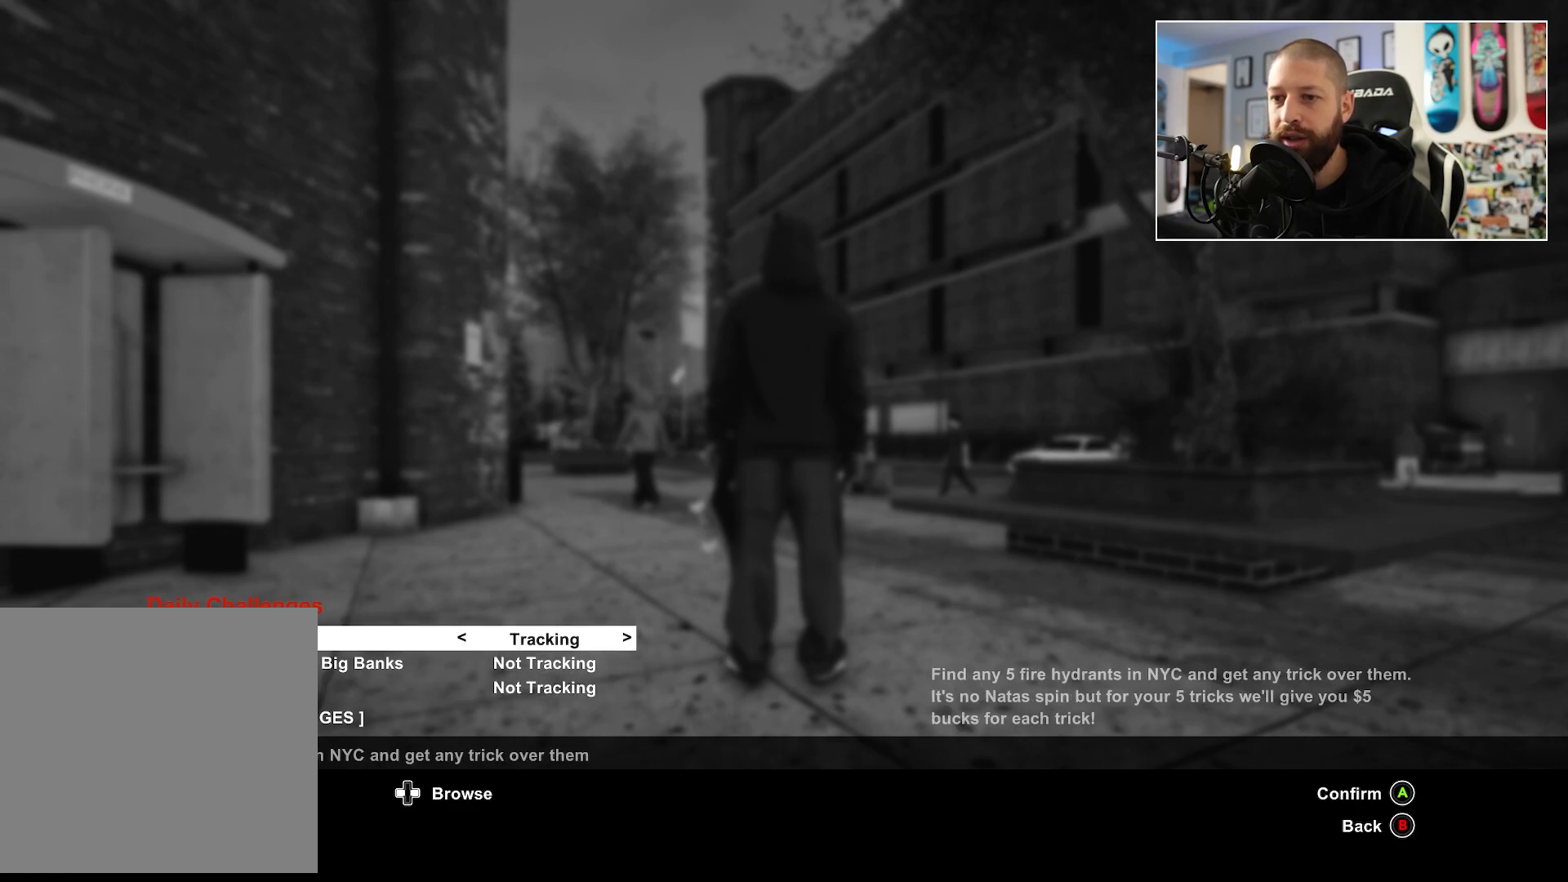
{"buttons": [], "left_stick": "center", "right_stick": "center", "events": []}
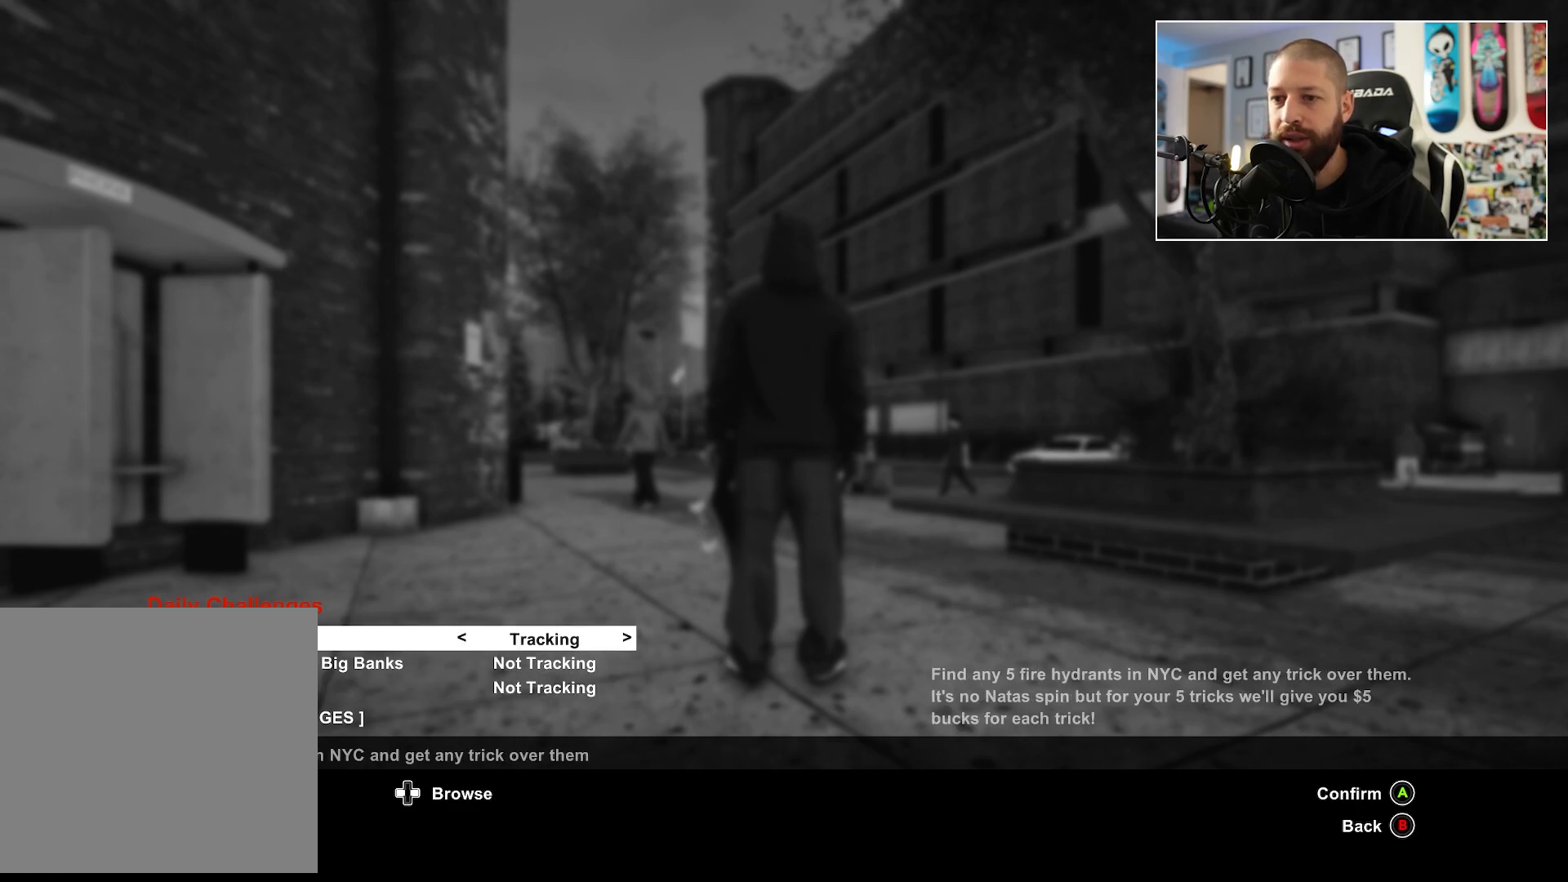
{"buttons": [], "left_stick": "center", "right_stick": "center", "events": []}
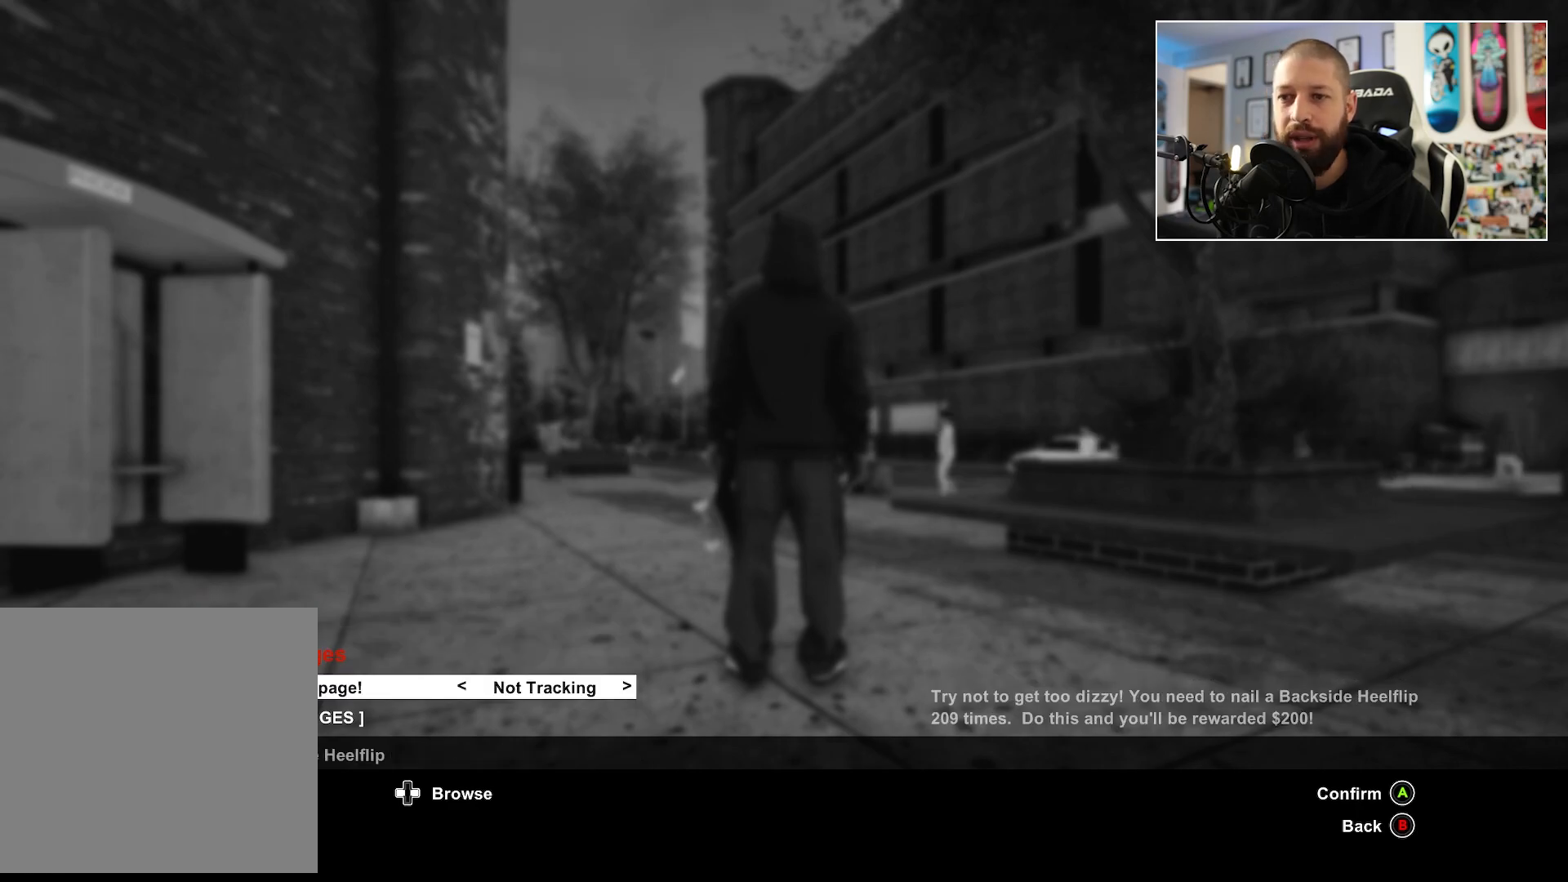
{"buttons": [], "left_stick": "center", "right_stick": "center", "events": []}
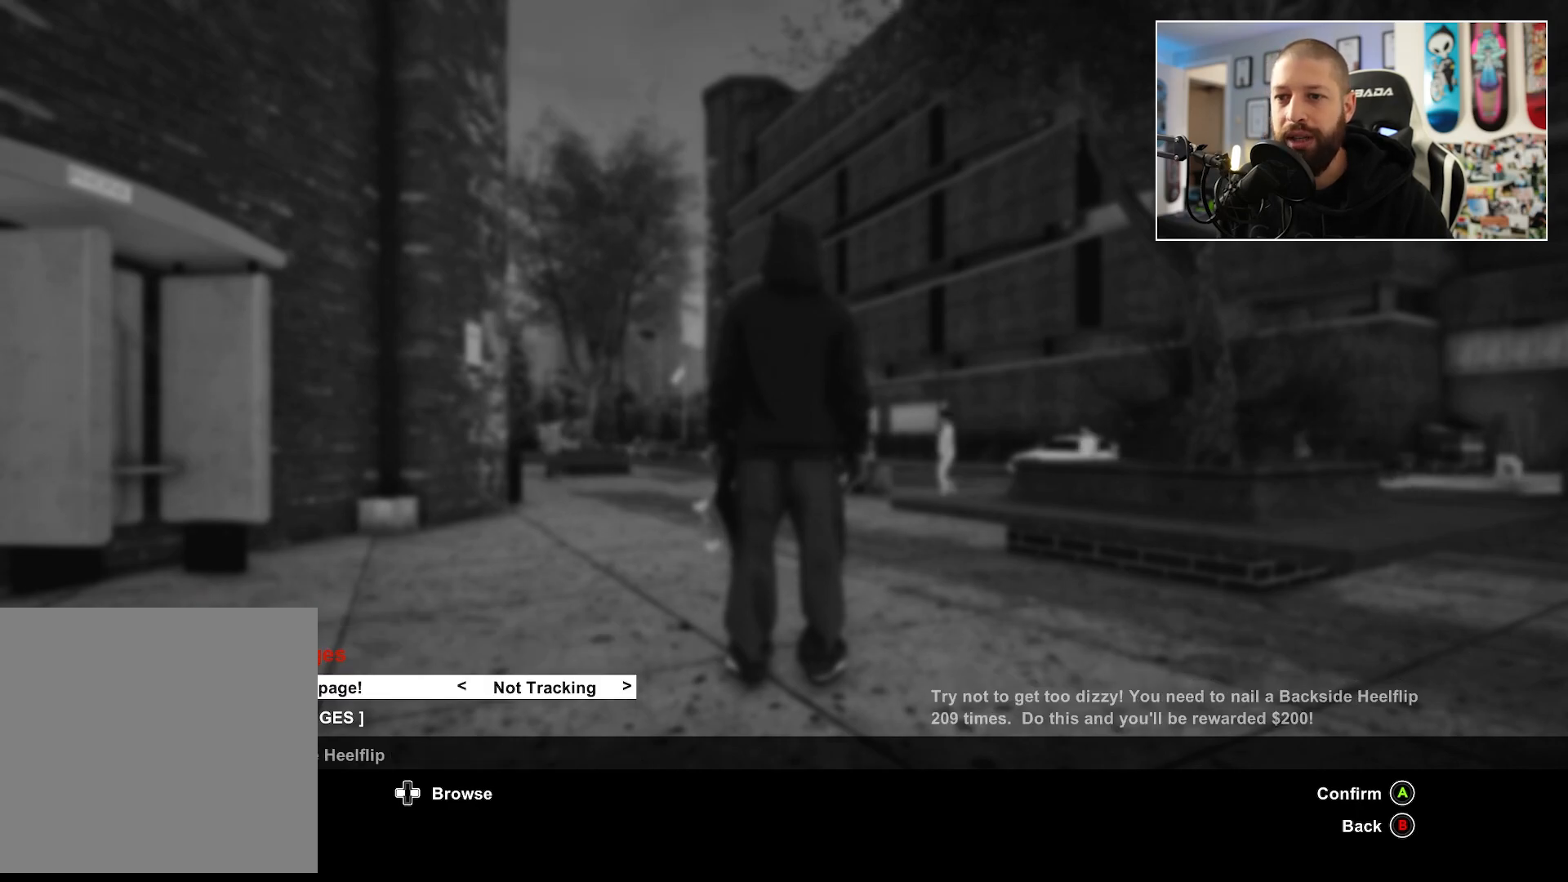
{"buttons": [], "left_stick": "center", "right_stick": "center", "events": []}
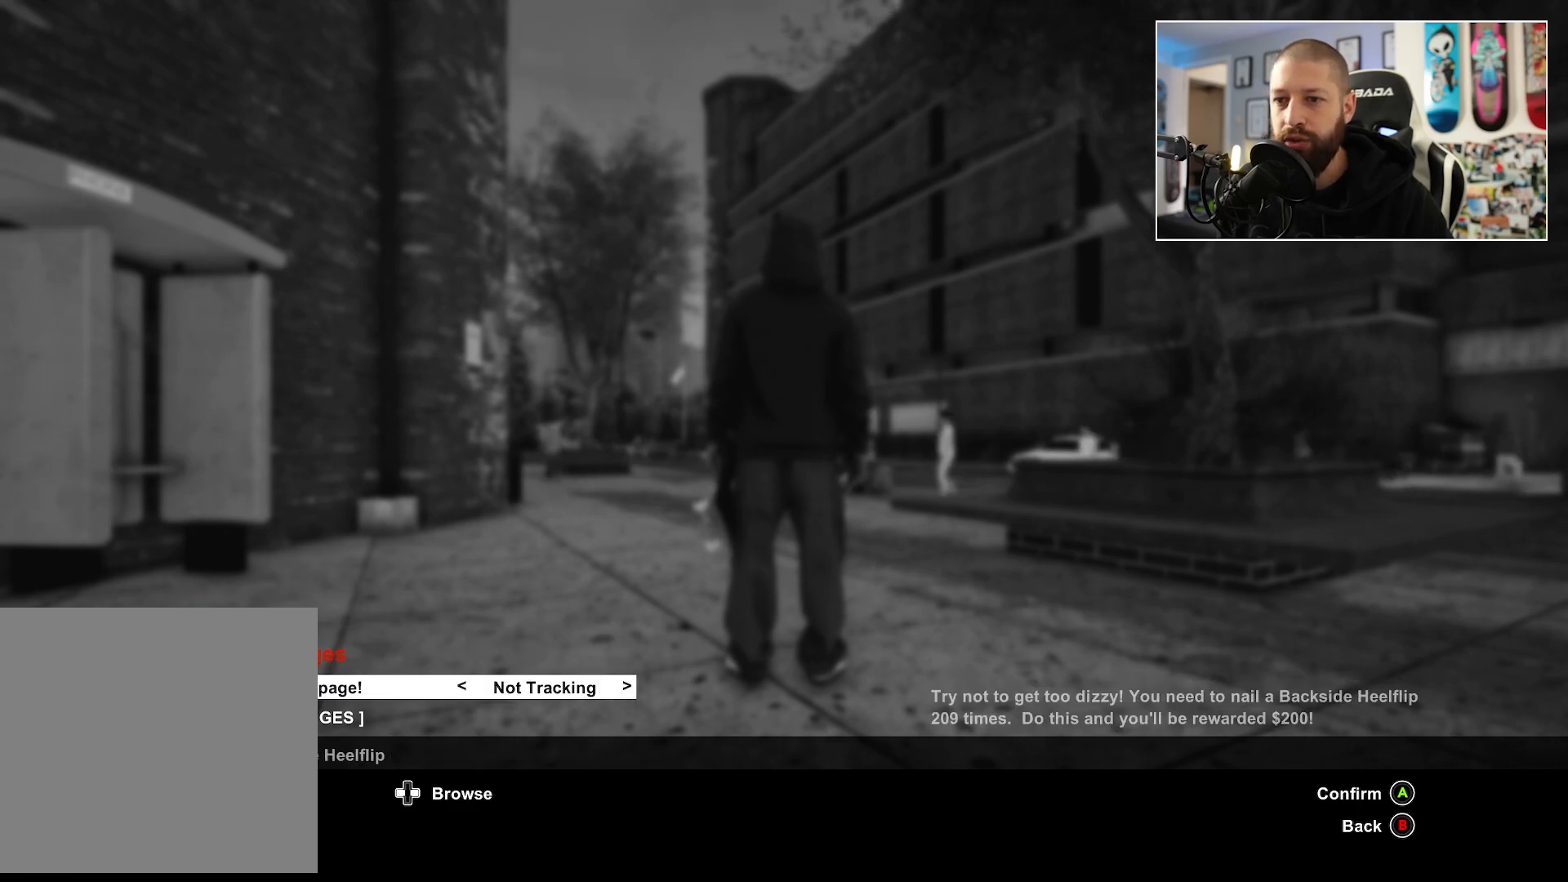
{"buttons": [], "left_stick": "center", "right_stick": "center", "events": []}
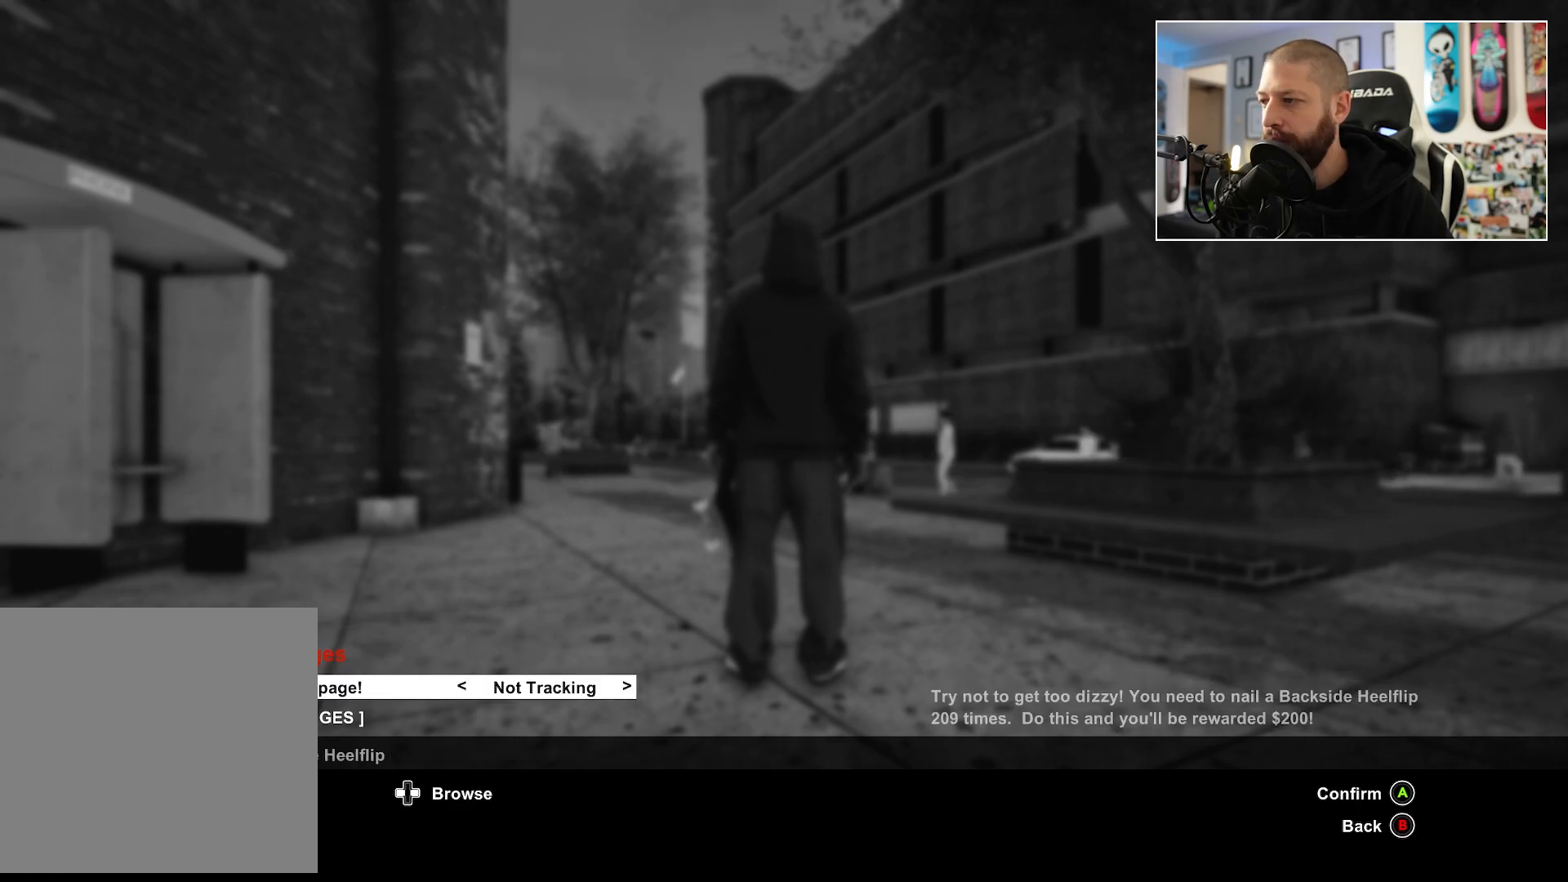
{"buttons": [], "left_stick": "center", "right_stick": "center", "events": []}
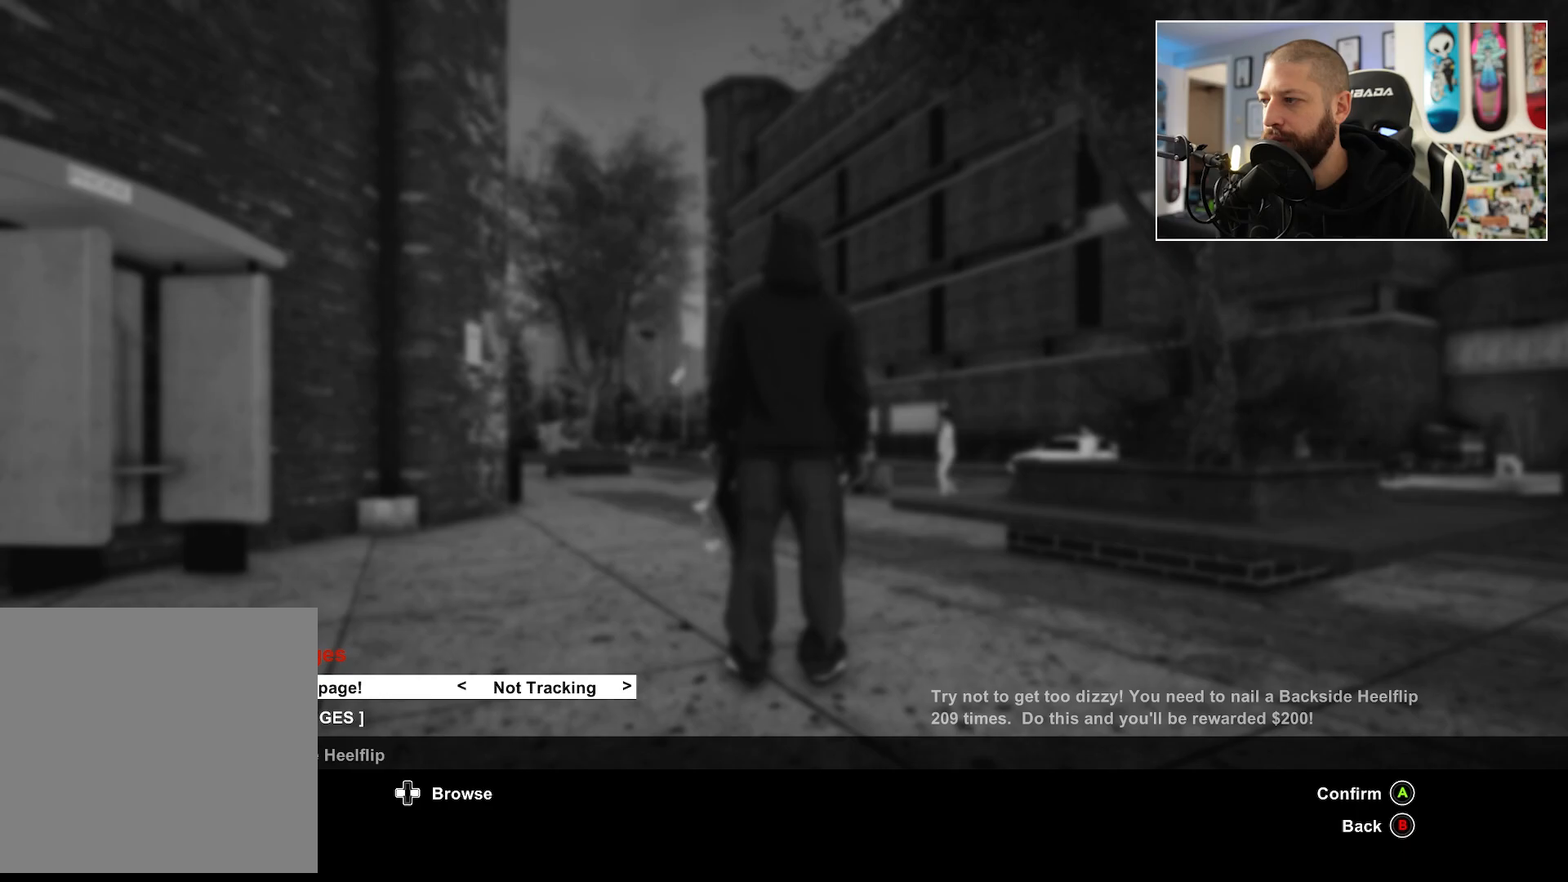
{"buttons": [], "left_stick": "center", "right_stick": "center", "events": []}
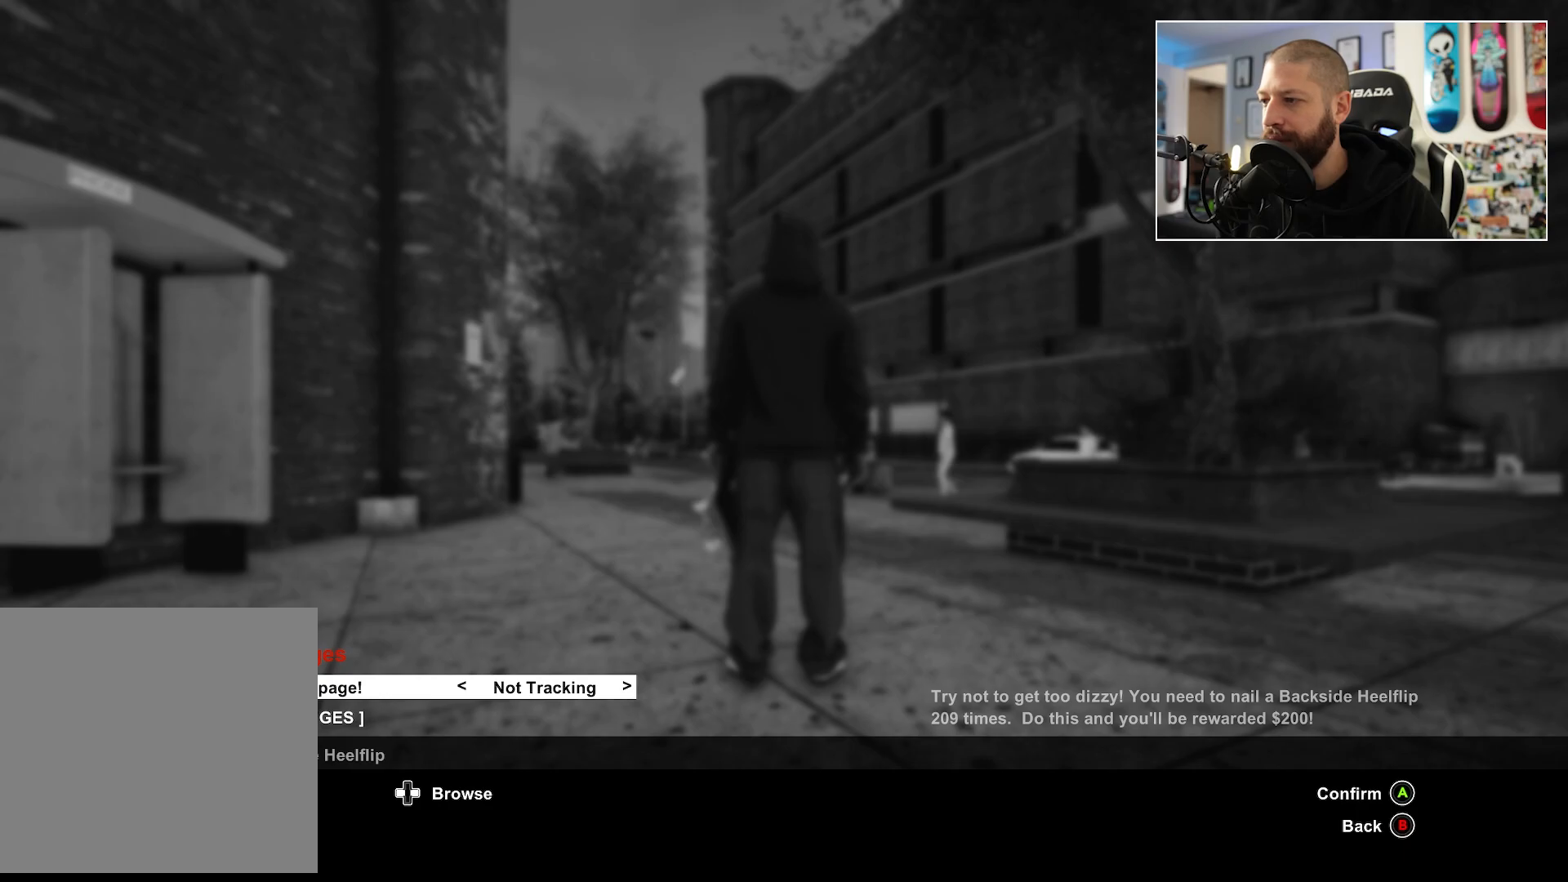
{"buttons": [], "left_stick": "center", "right_stick": "center", "events": []}
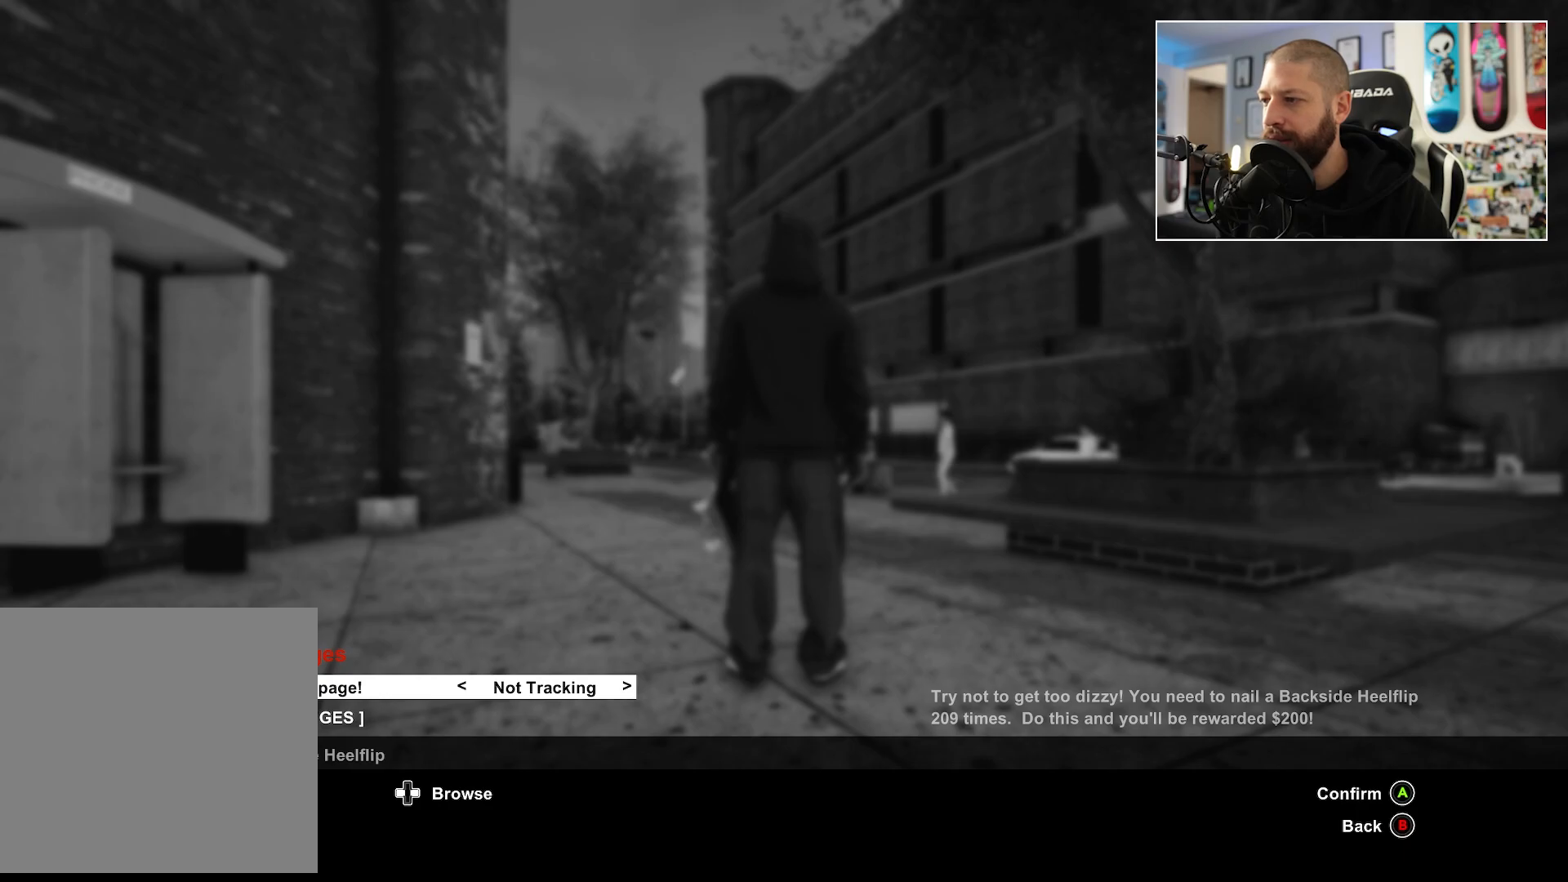
{"buttons": [], "left_stick": "center", "right_stick": "center", "events": []}
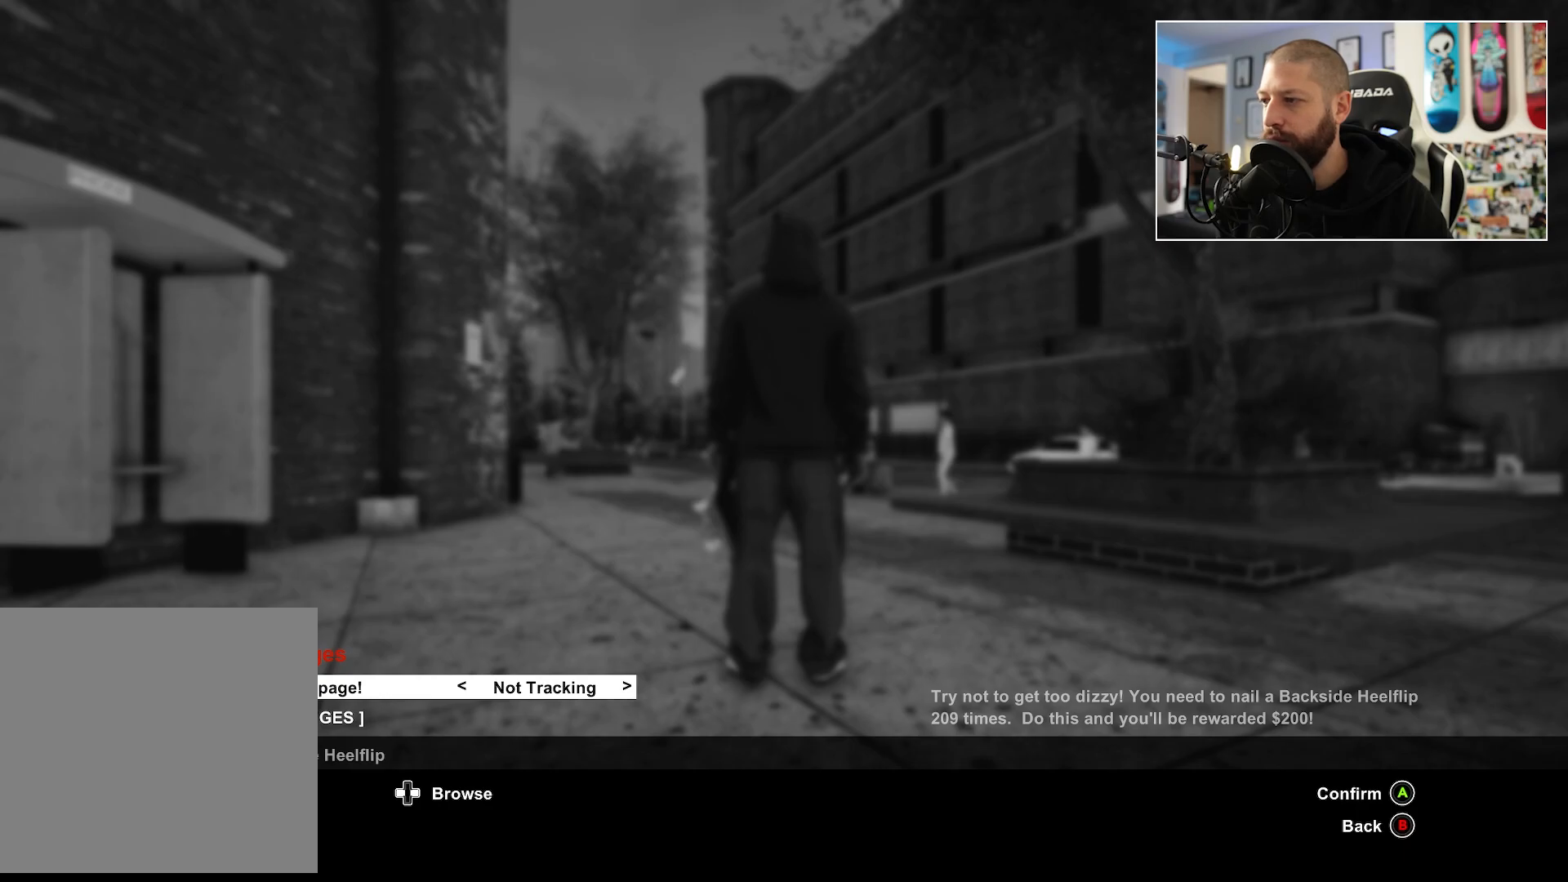
{"buttons": ["A", "L2"], "left_stick": "center", "right_stick": "center", "events": [[467, "A", "down"], [467, "L2", "down"]]}